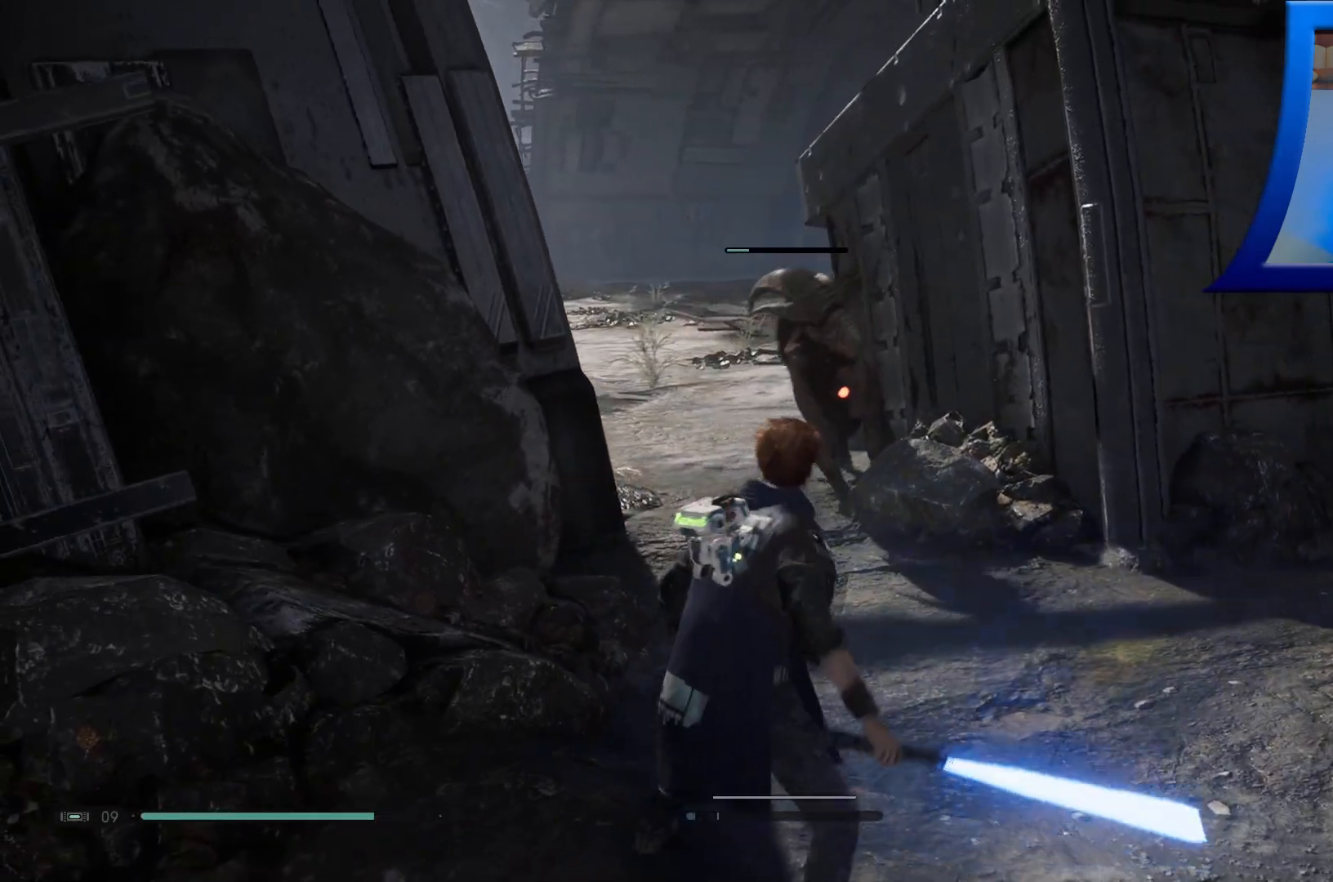
Gameplay with a controller (Xbox layout); each line is a JSON object with the inputs held at the frame after it. "events" lists button and stick changes between this image and that frame as [ms after this image, input, new state], when the widget could be followed in between.
{"buttons": [], "left_stick": "up", "right_stick": "center", "events": []}
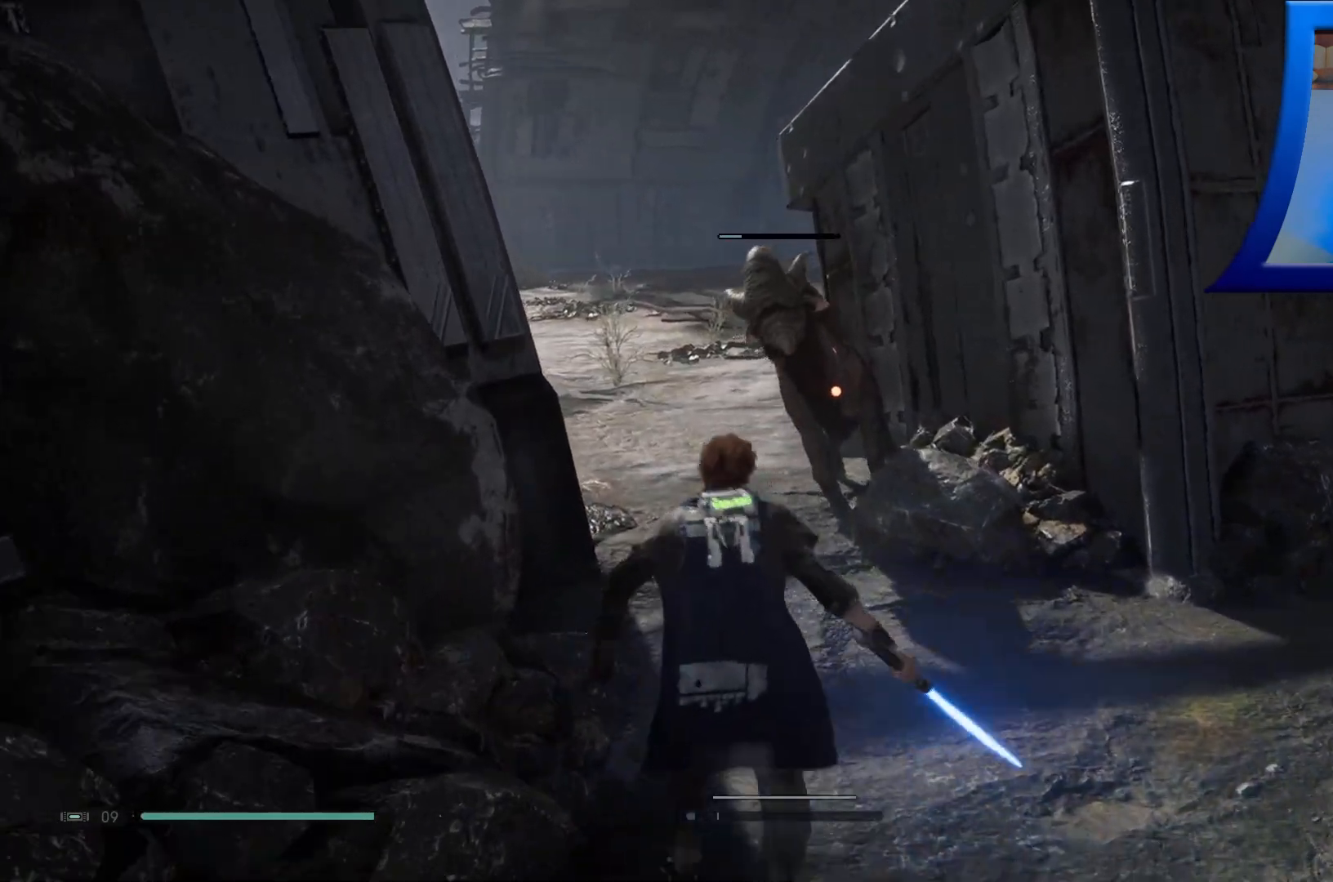
{"buttons": [], "left_stick": "center", "right_stick": "center", "events": [[500, "left_stick", "center"]]}
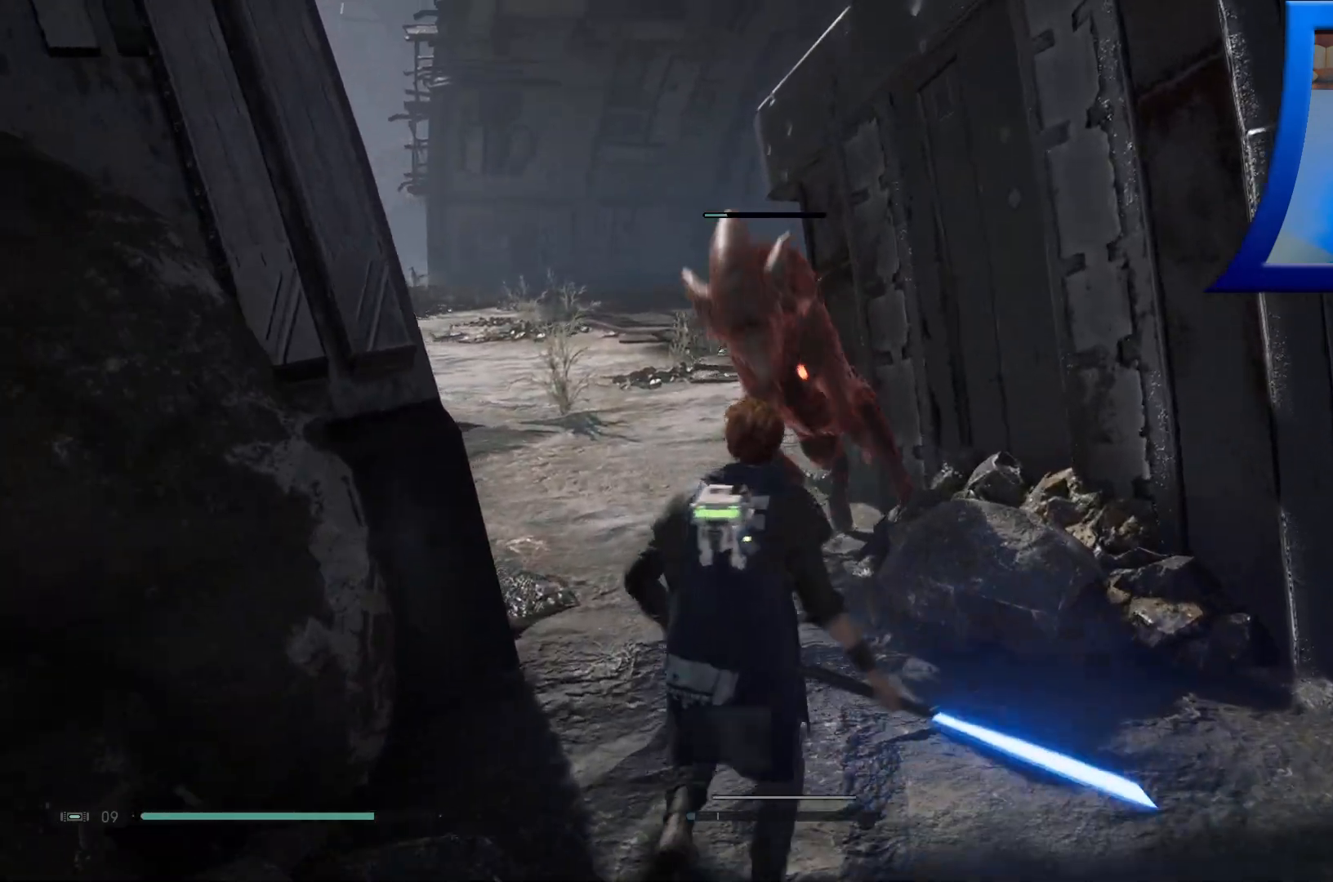
{"buttons": ["B"], "left_stick": "right", "right_stick": "center", "events": [[150, "left_stick", "down"], [317, "B", "down"], [417, "B", "up"], [450, "left_stick", "right"], [483, "B", "down"]]}
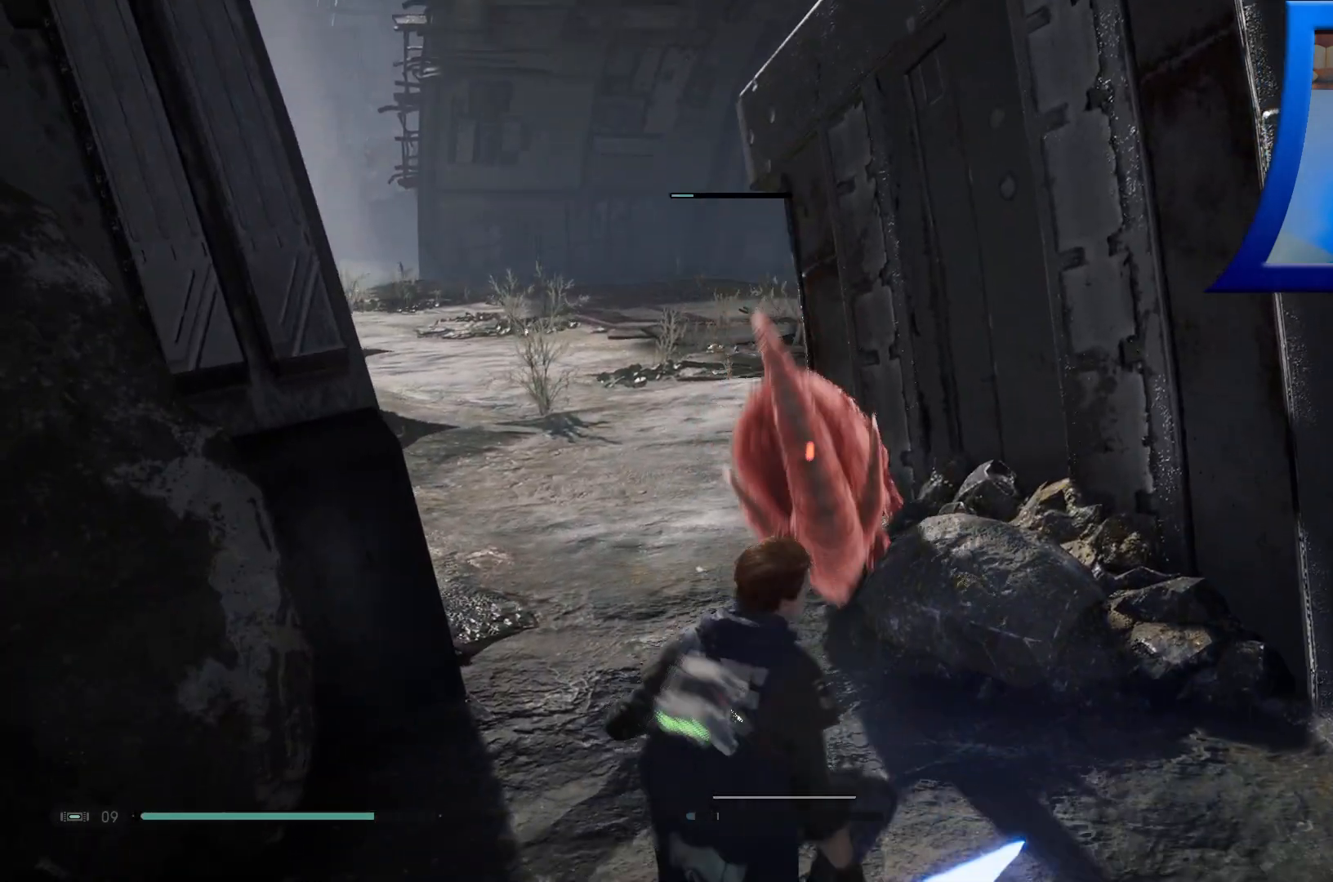
{"buttons": [], "left_stick": "right", "right_stick": "center", "events": [[183, "B", "up"]]}
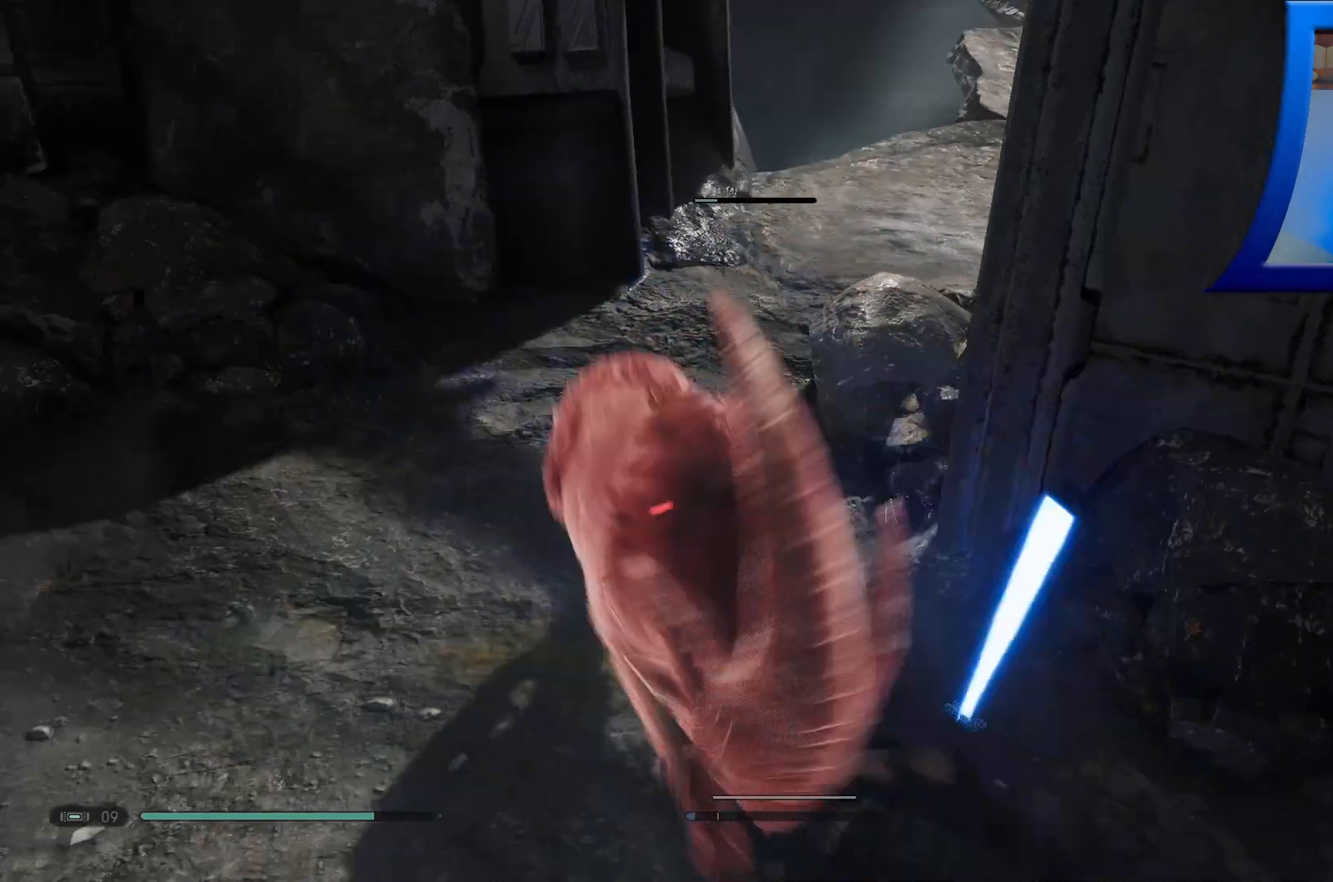
{"buttons": [], "left_stick": "up-left", "right_stick": "center", "events": [[333, "left_stick", "center"], [400, "left_stick", "up-left"]]}
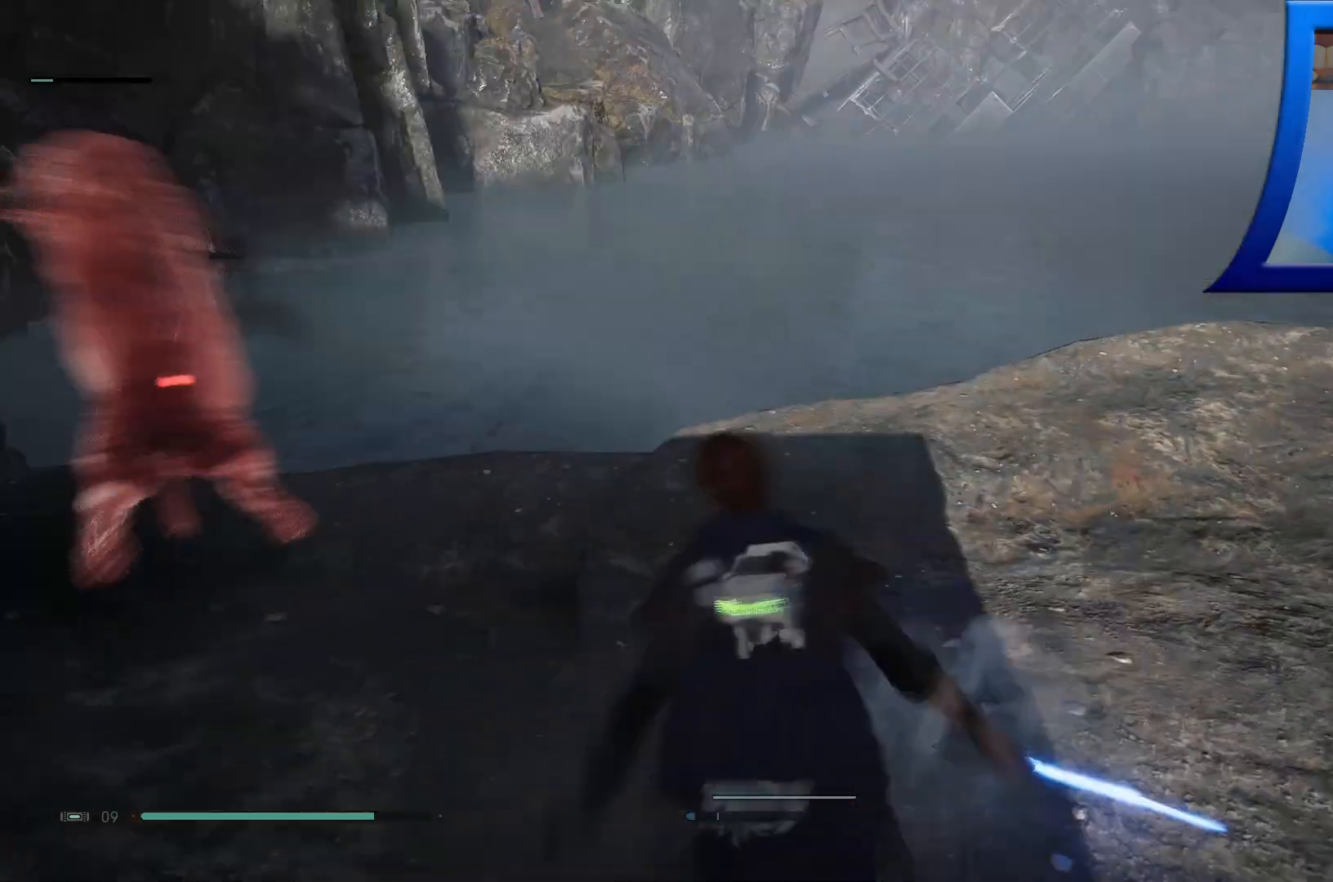
{"buttons": [], "left_stick": "up", "right_stick": "center", "events": [[167, "right_stick", "left"], [333, "right_stick", "center"], [383, "left_stick", "up"]]}
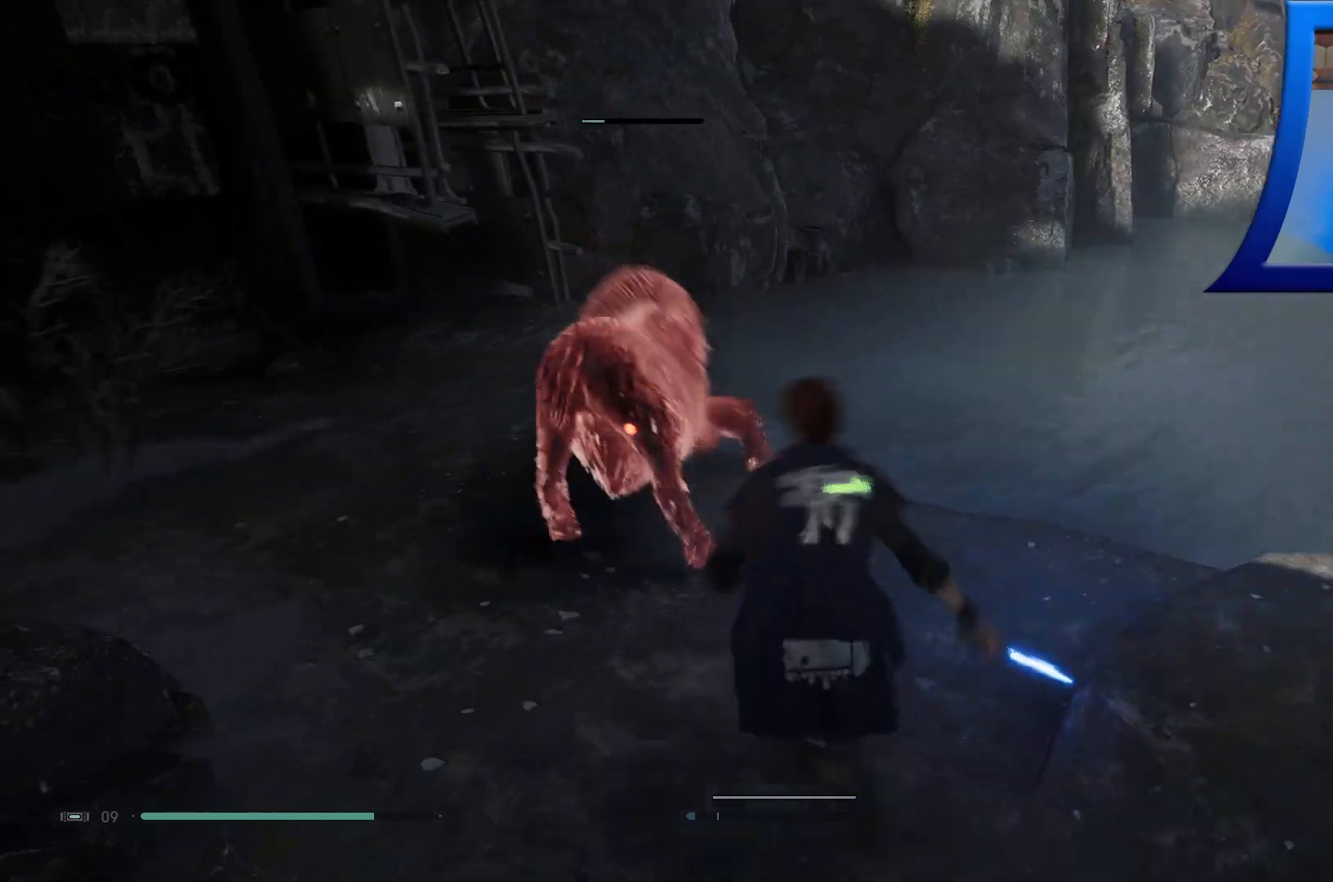
{"buttons": ["X"], "left_stick": "center", "right_stick": "center", "events": [[183, "X", "down"], [217, "left_stick", "up-left"], [300, "X", "up"], [333, "left_stick", "center"], [367, "X", "down"]]}
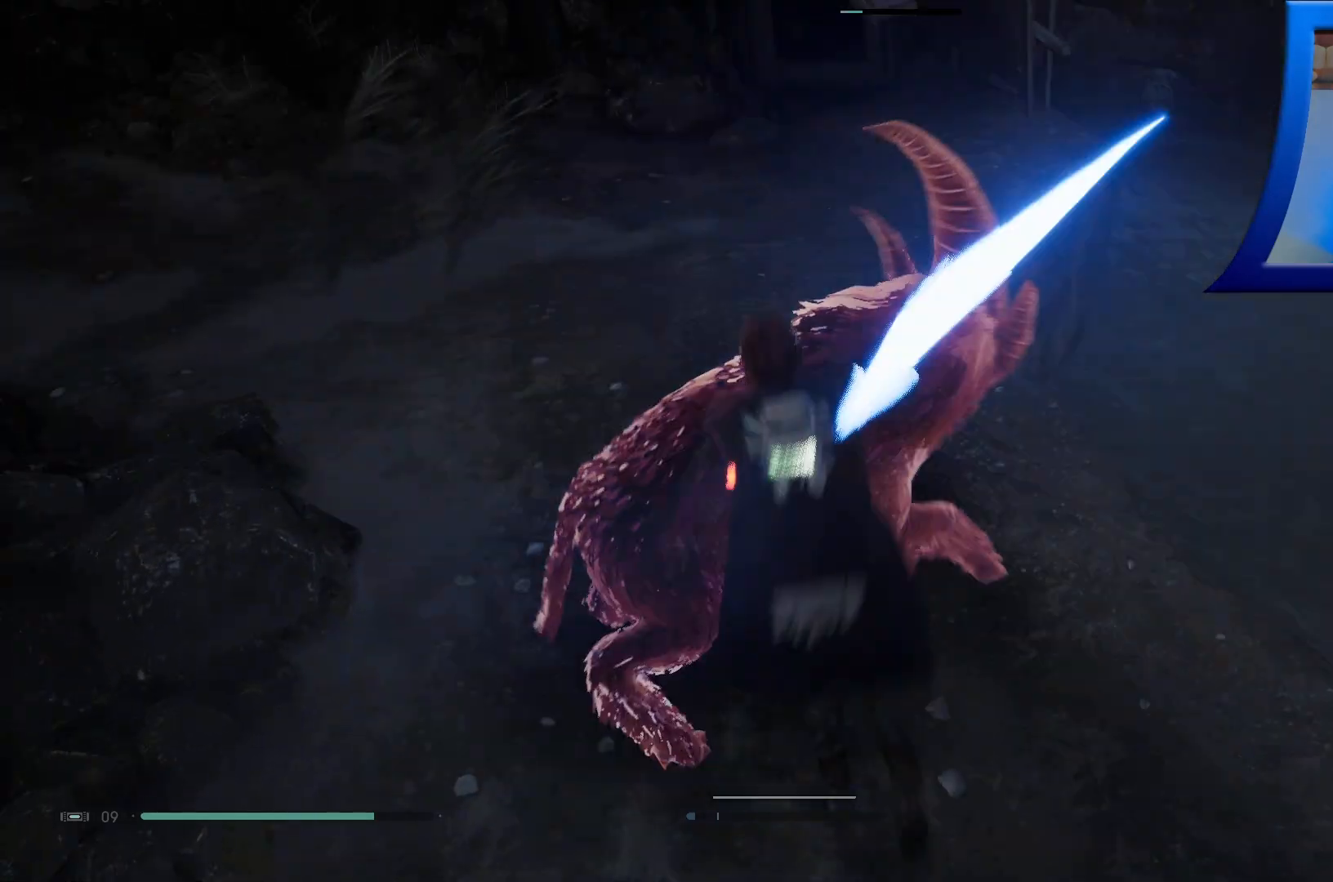
{"buttons": ["X"], "left_stick": "center", "right_stick": "center", "events": [[17, "X", "up"], [67, "X", "down"], [183, "X", "up"], [250, "X", "down"], [383, "X", "up"], [467, "X", "down"]]}
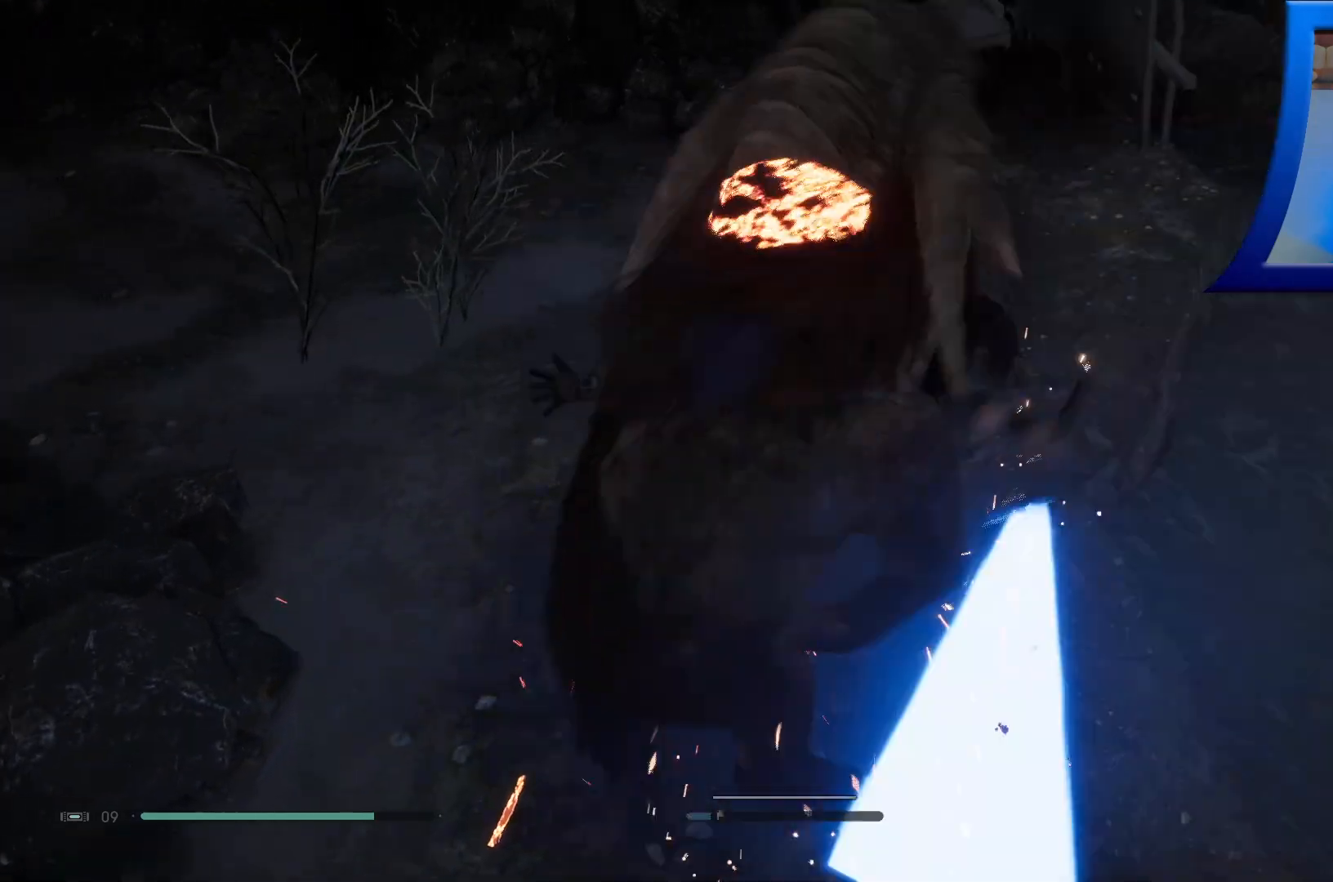
{"buttons": [], "left_stick": "center", "right_stick": "up-left", "events": [[83, "X", "up"], [400, "right_stick", "up-left"]]}
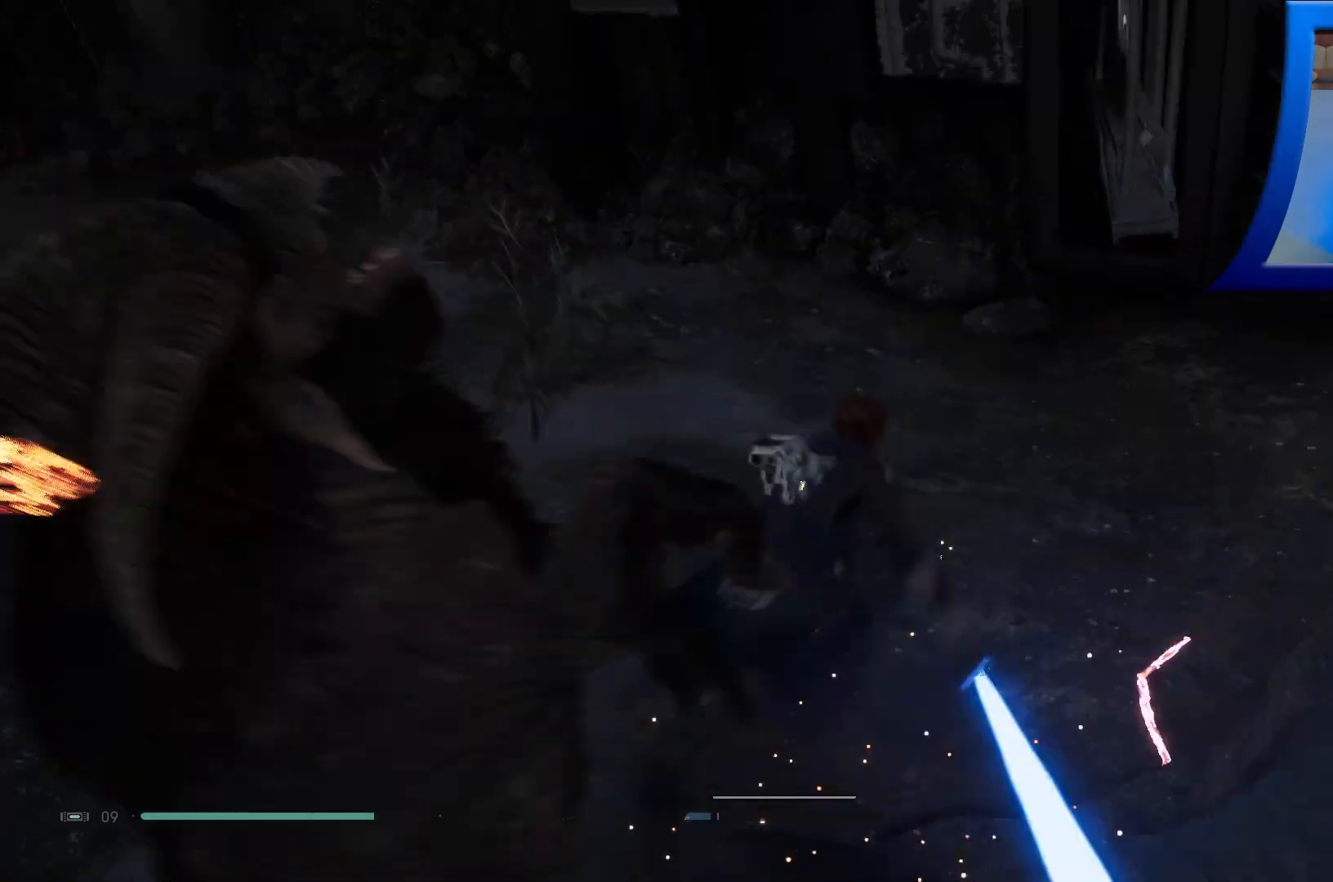
{"buttons": [], "left_stick": "up", "right_stick": "center", "events": [[117, "left_stick", "up"], [283, "right_stick", "center"]]}
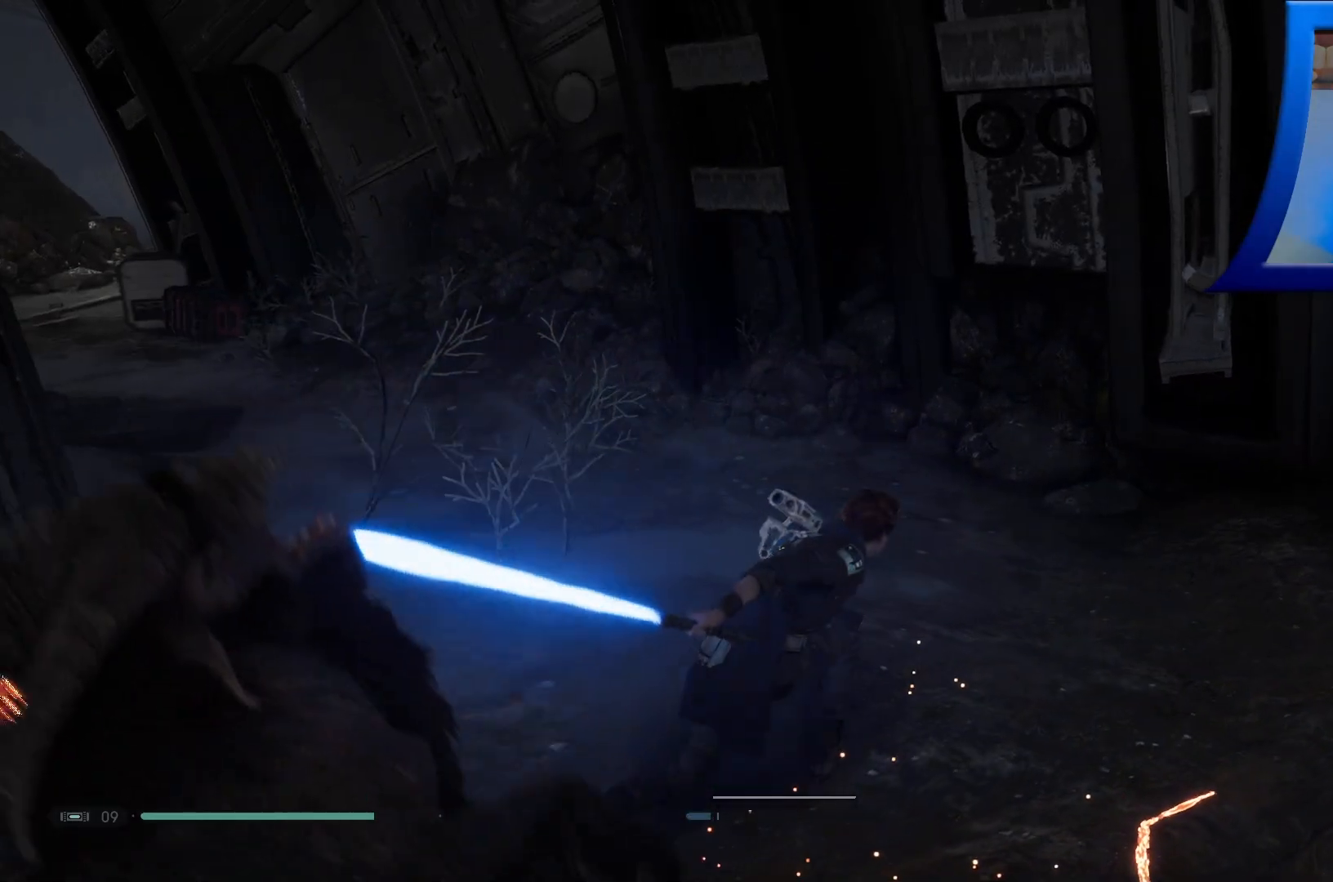
{"buttons": ["L3"], "left_stick": "up", "right_stick": "left", "events": [[100, "right_stick", "left"], [433, "L3", "down"]]}
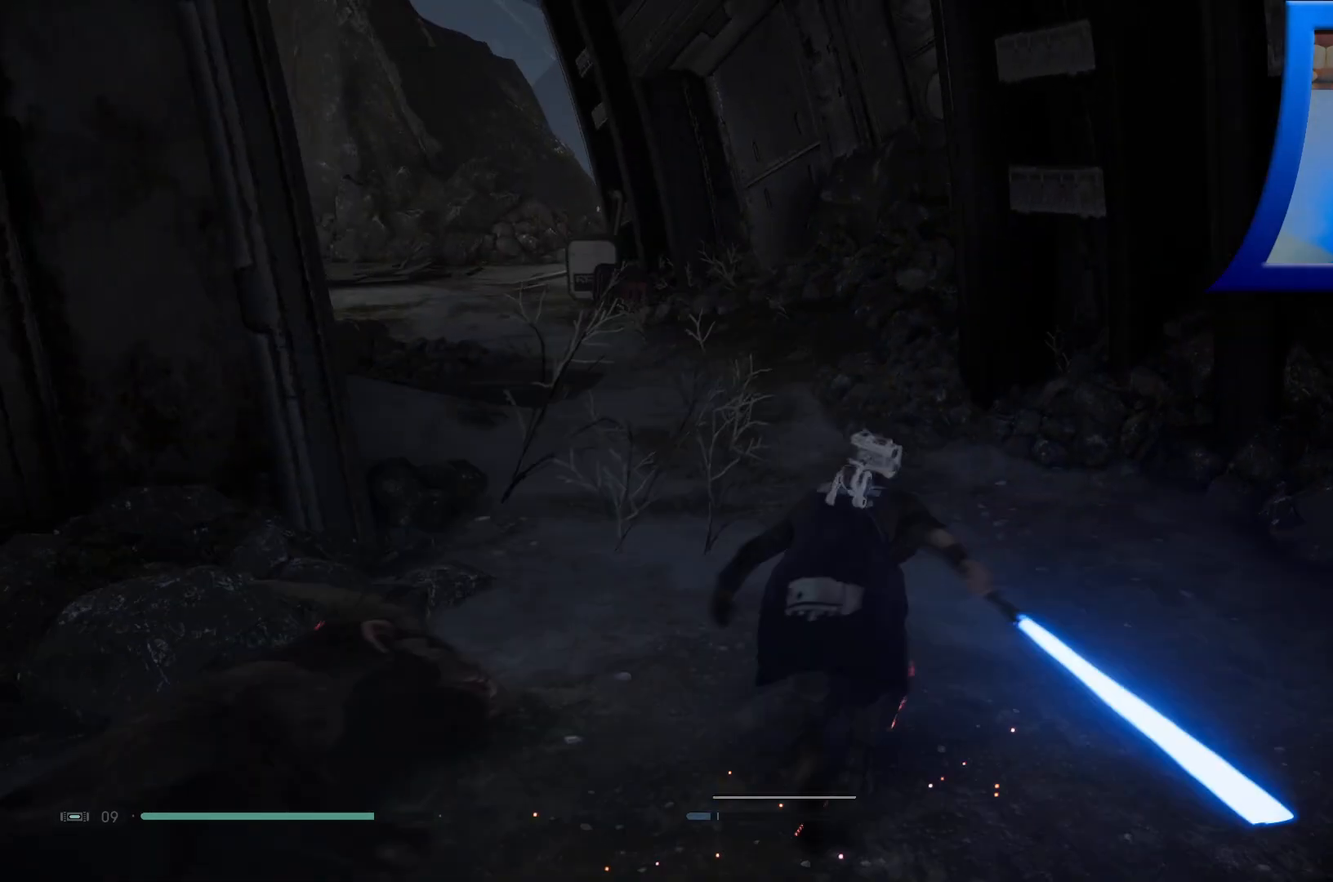
{"buttons": [], "left_stick": "up", "right_stick": "up-left", "events": [[33, "right_stick", "center"], [100, "L3", "up"], [300, "right_stick", "left"], [433, "right_stick", "up-left"]]}
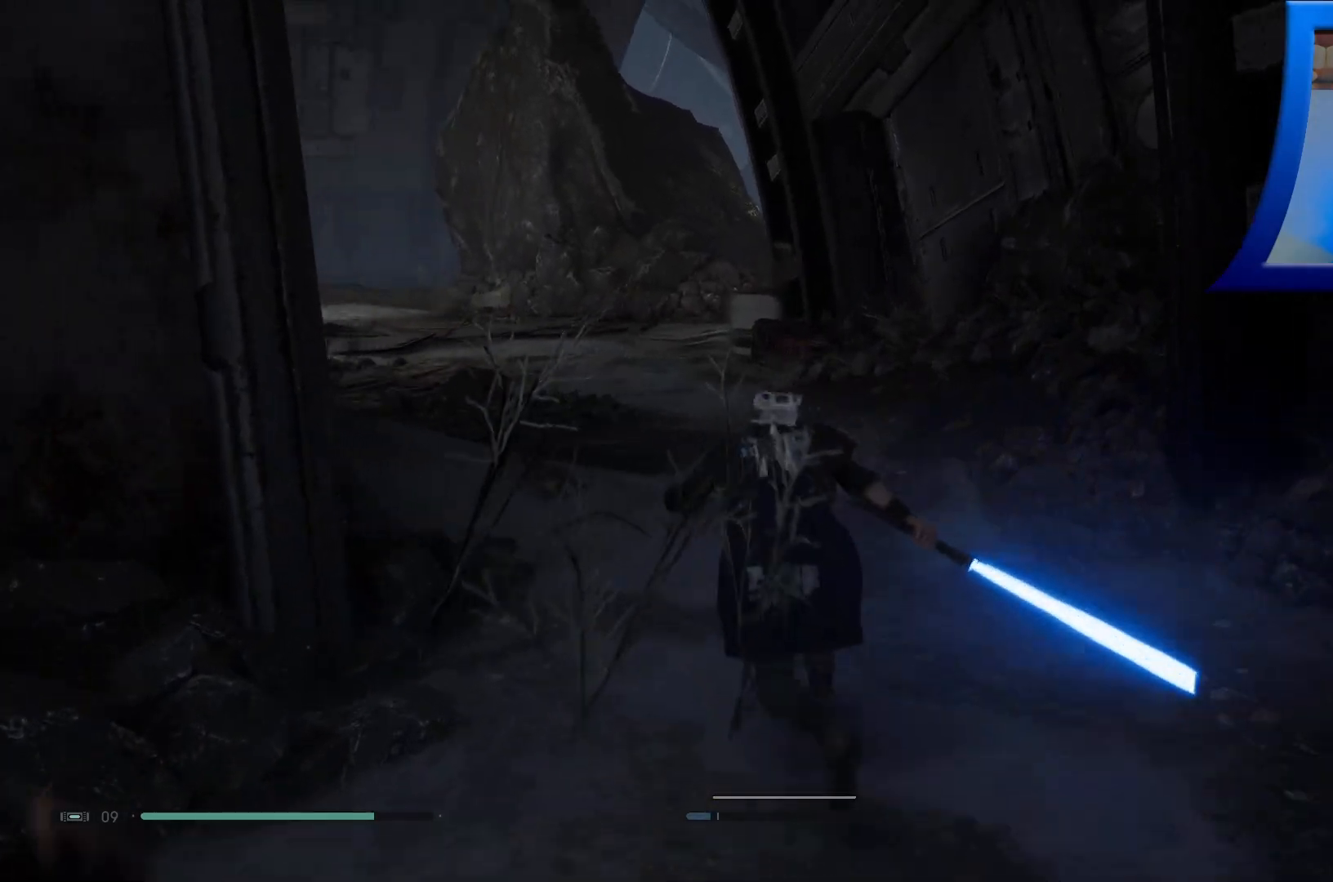
{"buttons": [], "left_stick": "up", "right_stick": "center", "events": [[117, "right_stick", "center"]]}
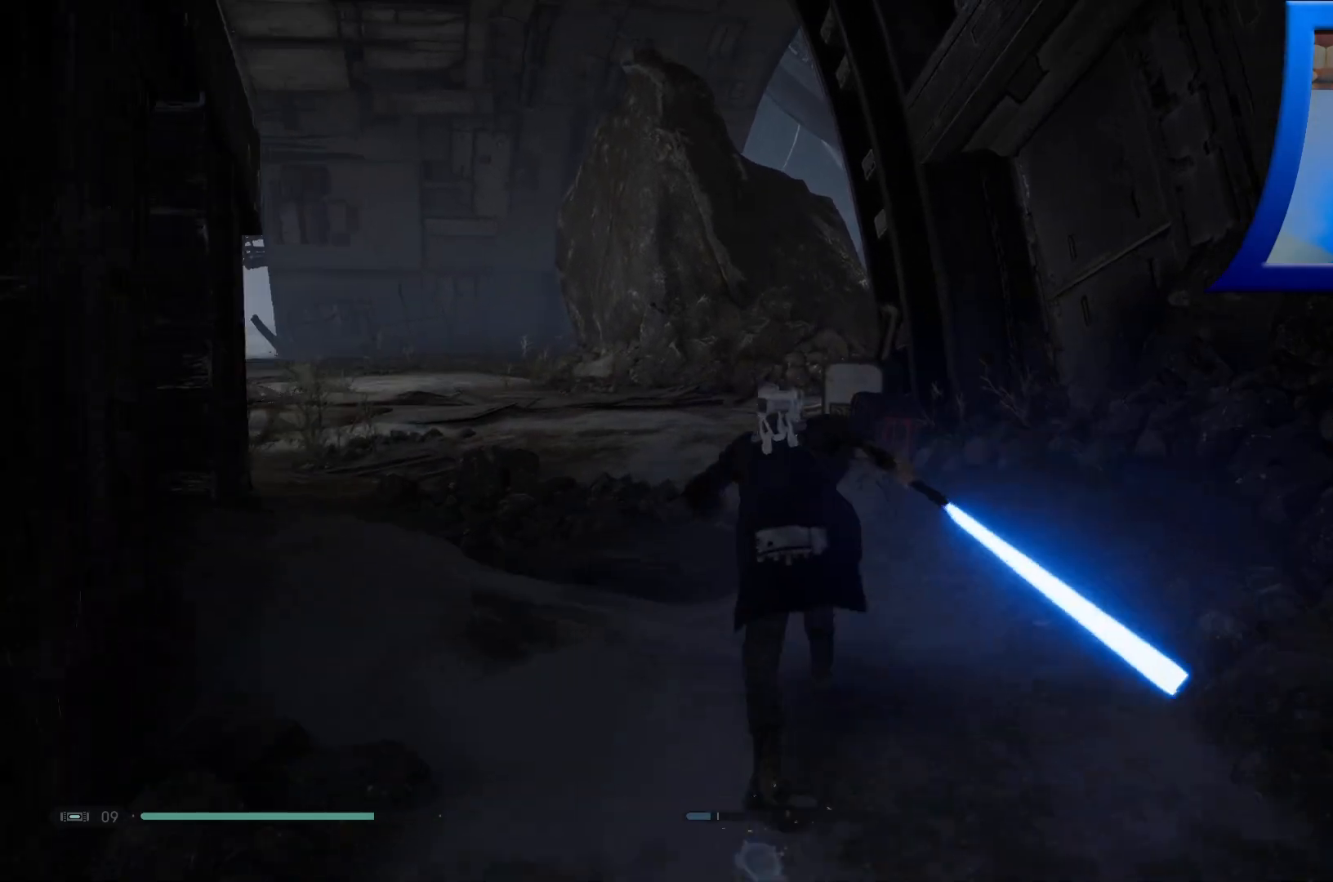
{"buttons": [], "left_stick": "up", "right_stick": "center", "events": []}
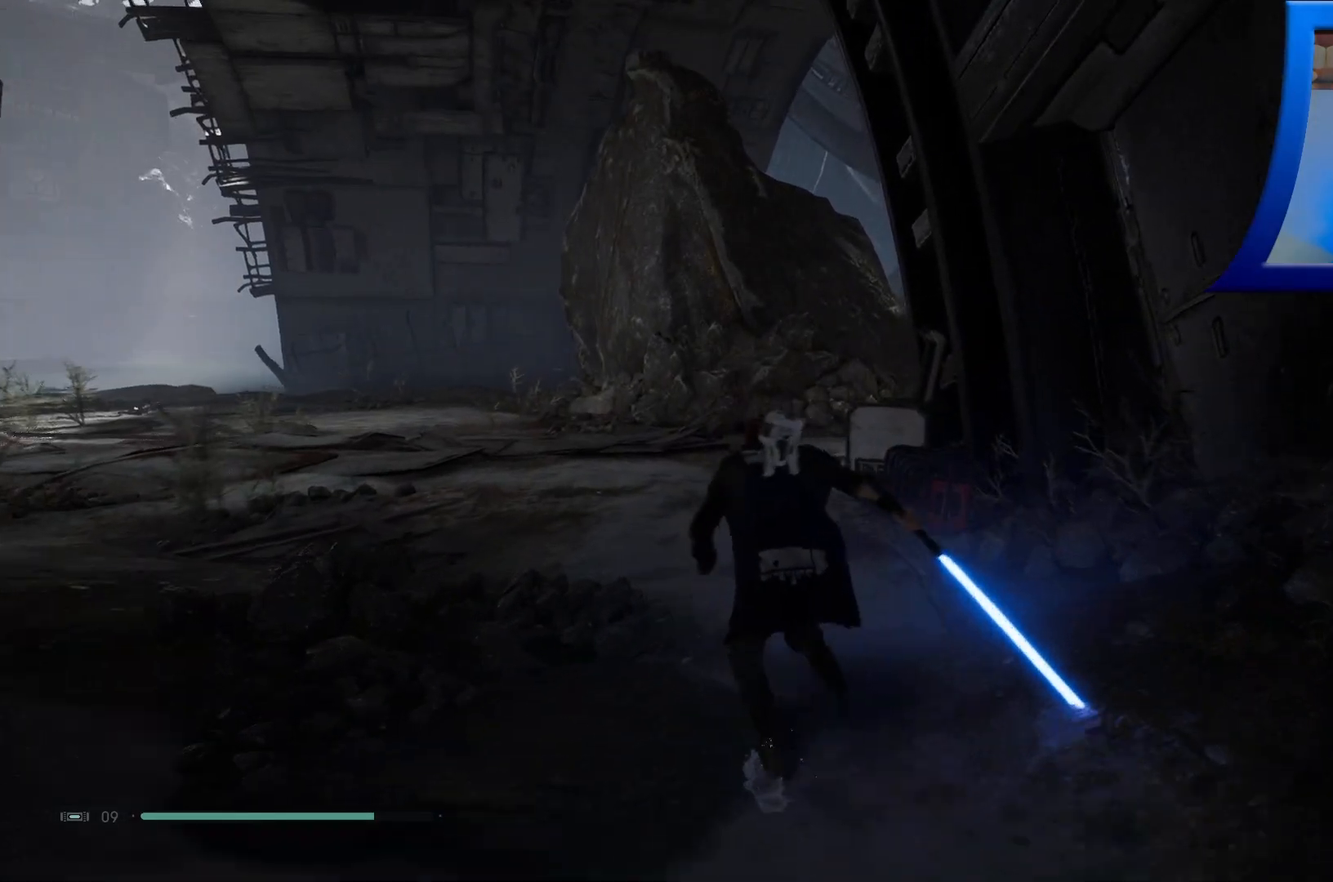
{"buttons": [], "left_stick": "up-left", "right_stick": "right", "events": [[267, "right_stick", "right"], [500, "left_stick", "up-left"]]}
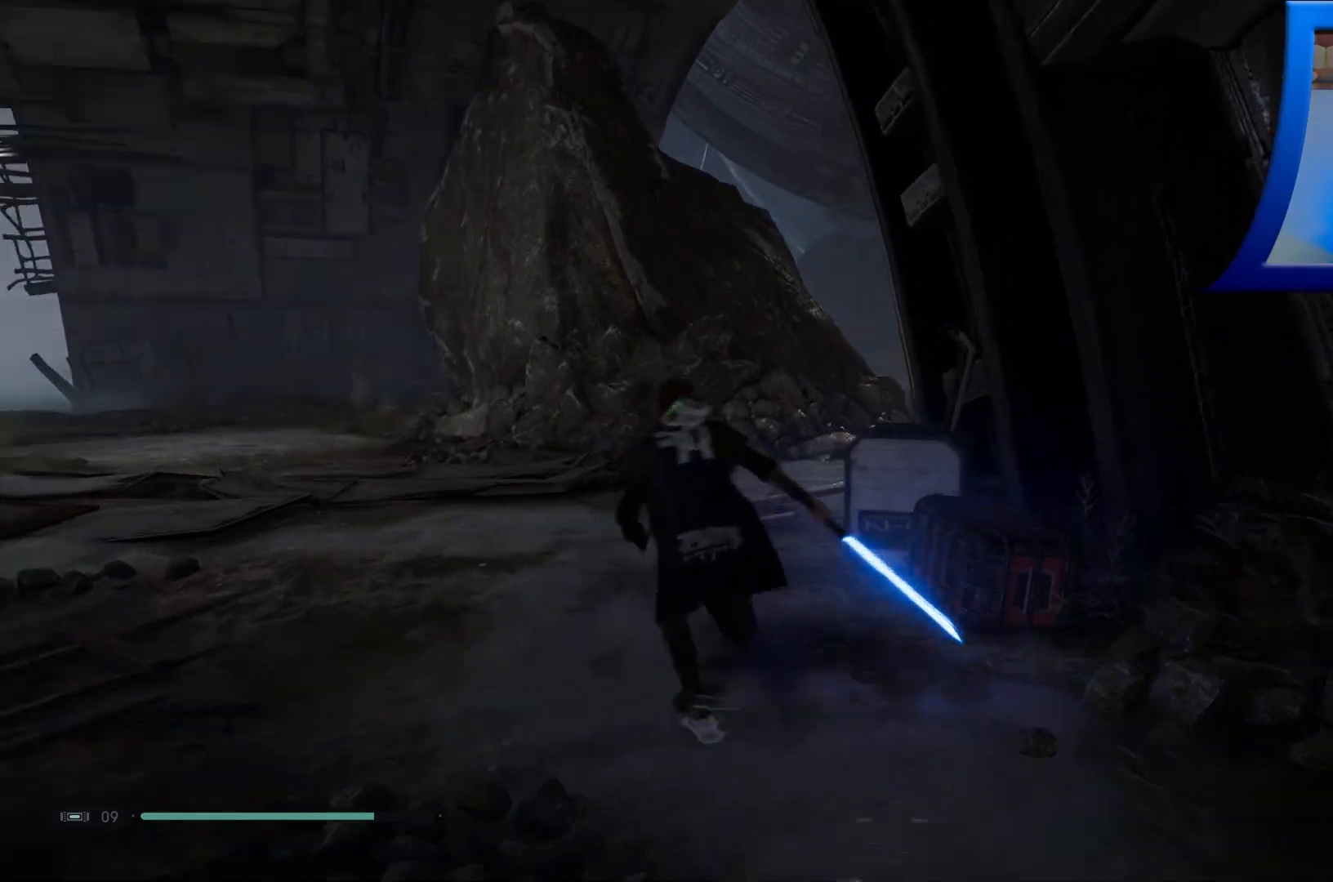
{"buttons": [], "left_stick": "up-left", "right_stick": "right", "events": []}
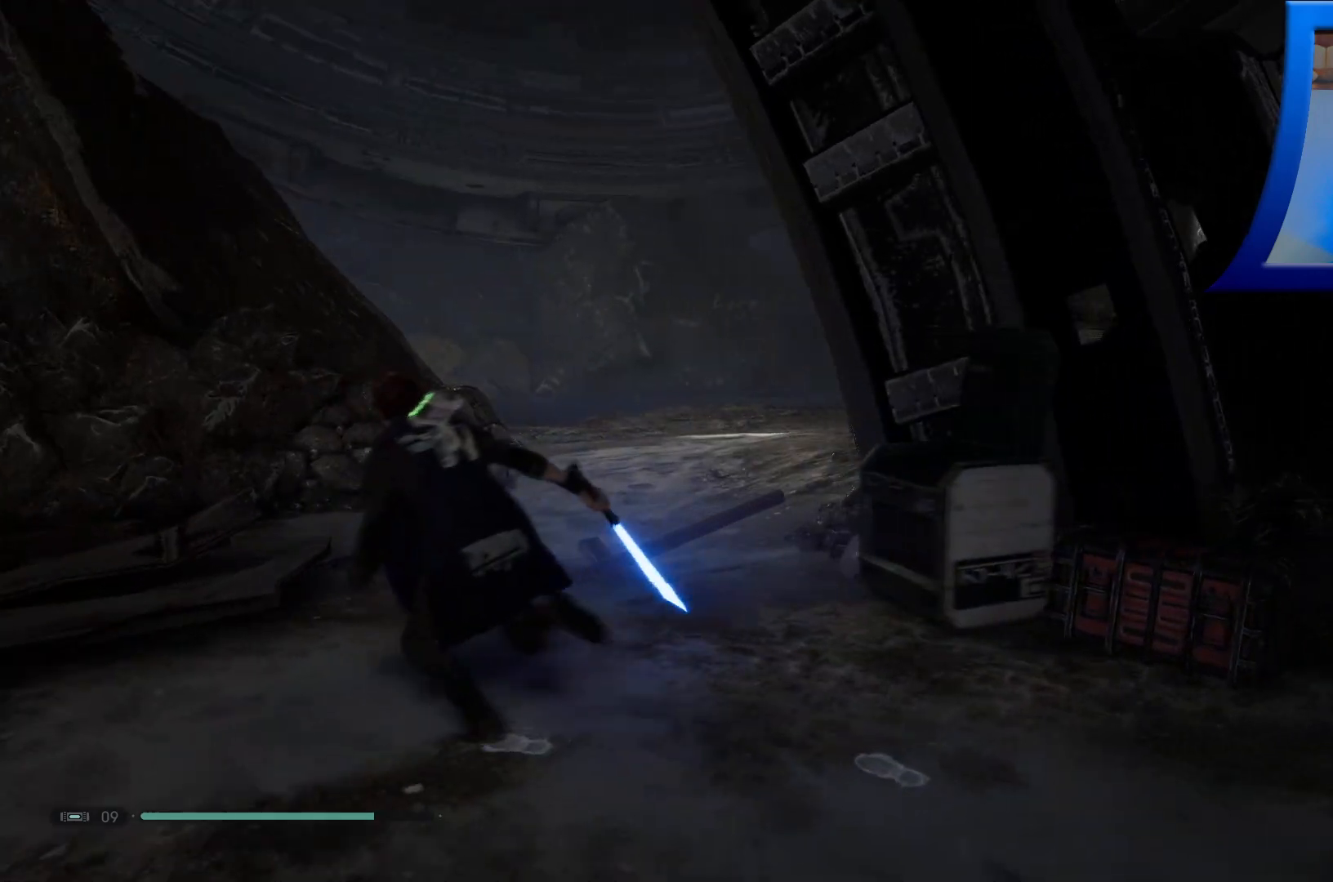
{"buttons": [], "left_stick": "up-left", "right_stick": "center", "events": [[483, "right_stick", "center"]]}
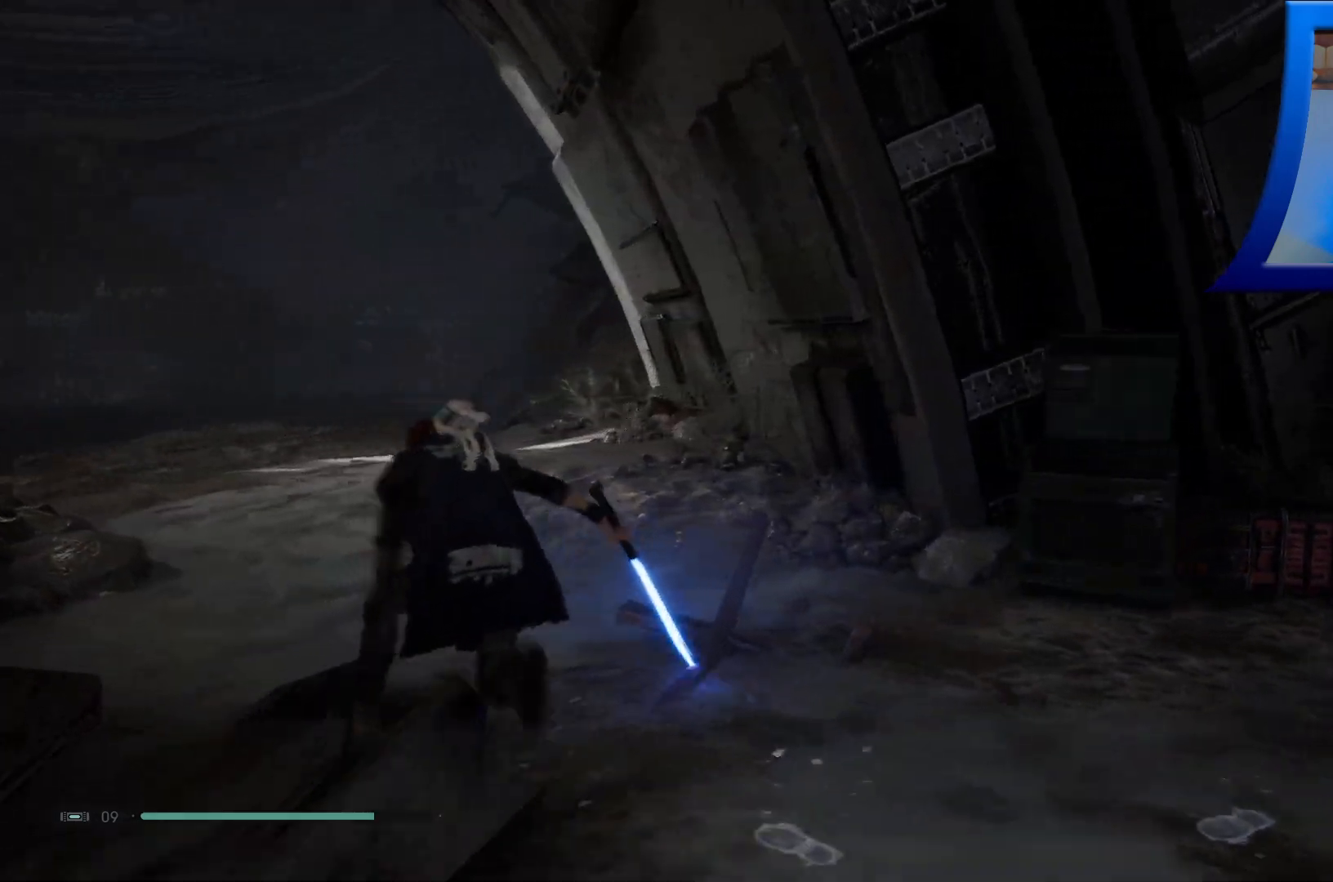
{"buttons": [], "left_stick": "up-left", "right_stick": "center", "events": [[250, "left_stick", "up-right"], [367, "left_stick", "up-left"]]}
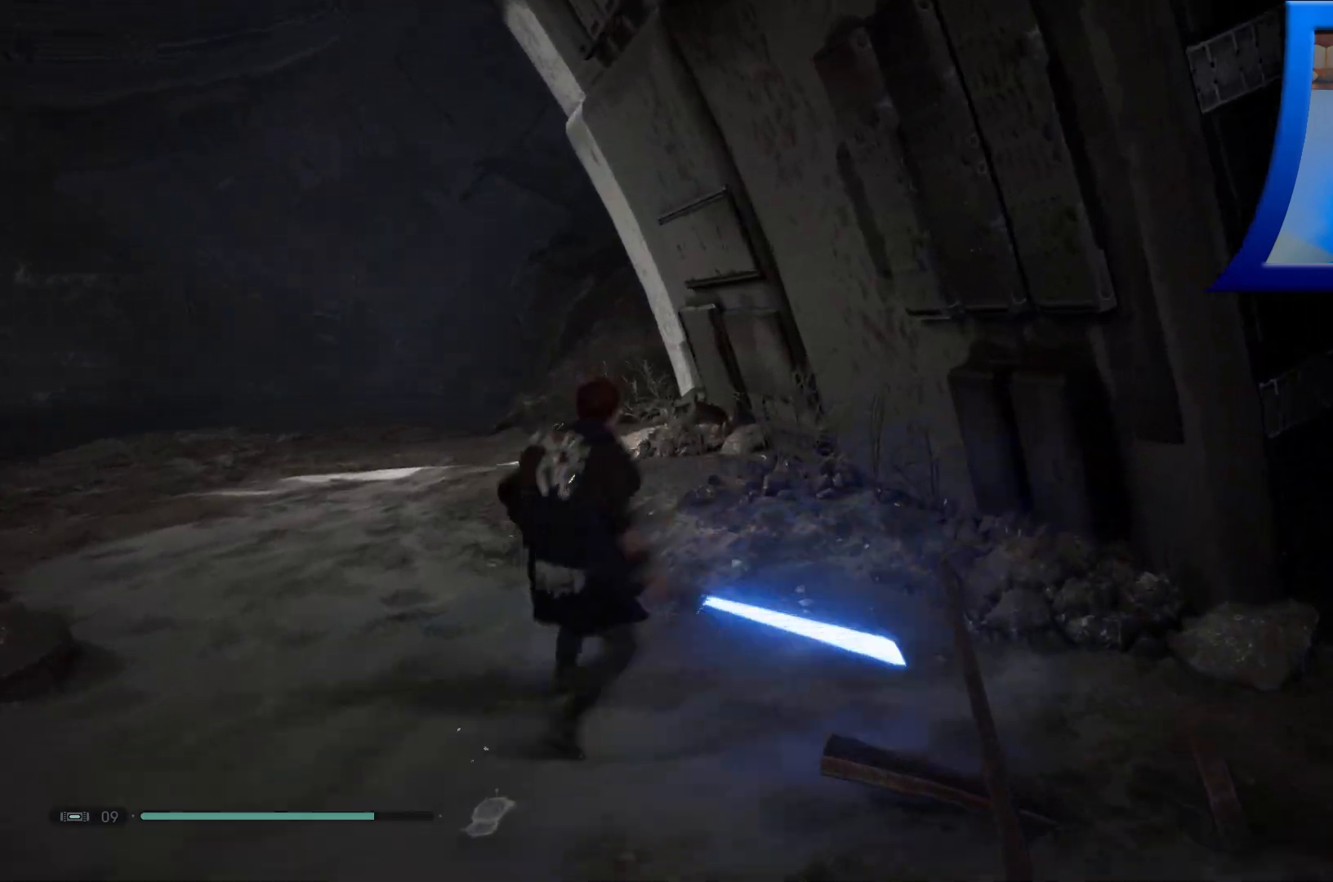
{"buttons": [], "left_stick": "up-left", "right_stick": "center", "events": [[67, "right_stick", "left"], [383, "right_stick", "center"]]}
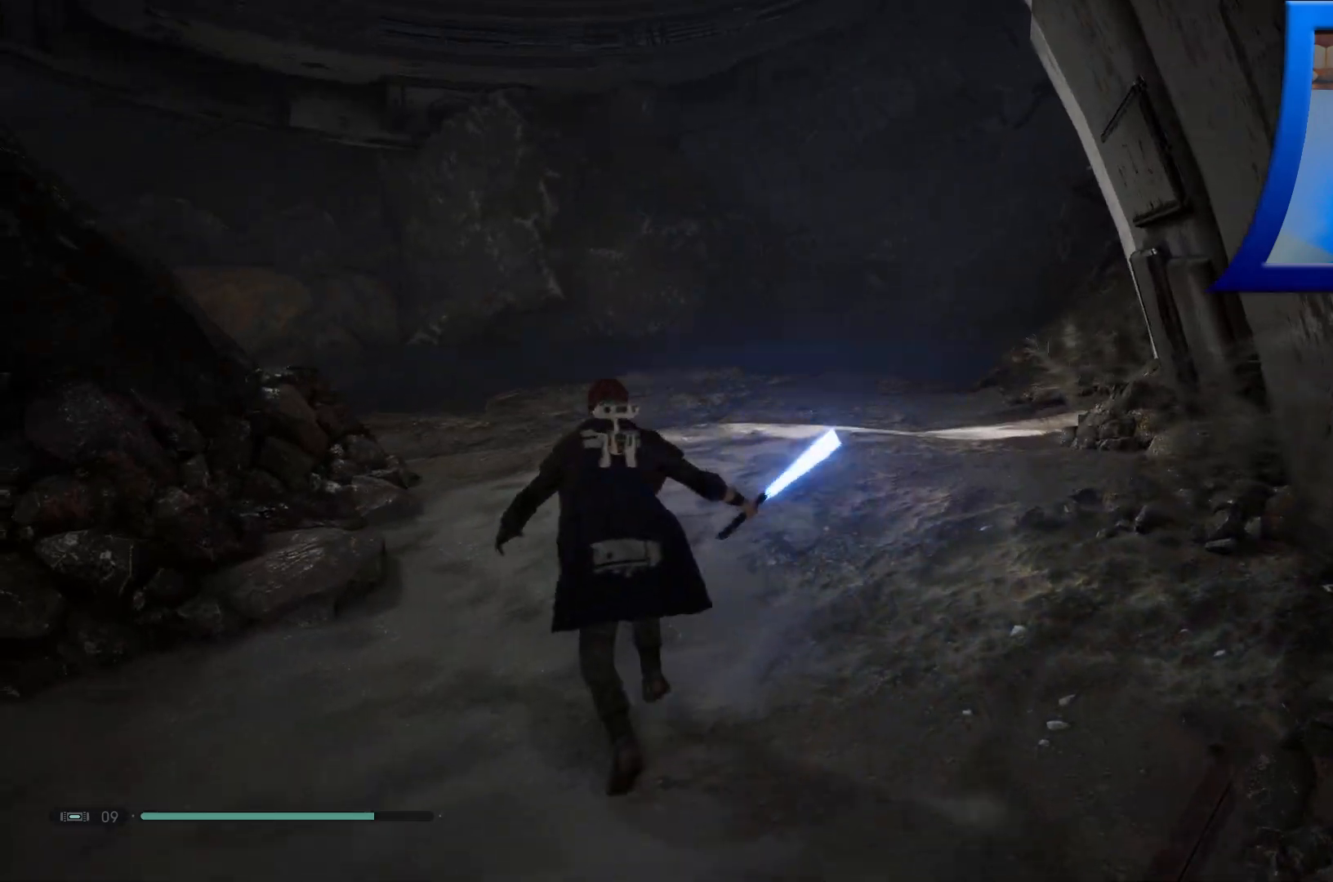
{"buttons": [], "left_stick": "up", "right_stick": "center", "events": [[17, "left_stick", "up"], [100, "L3", "down"], [300, "L3", "up"]]}
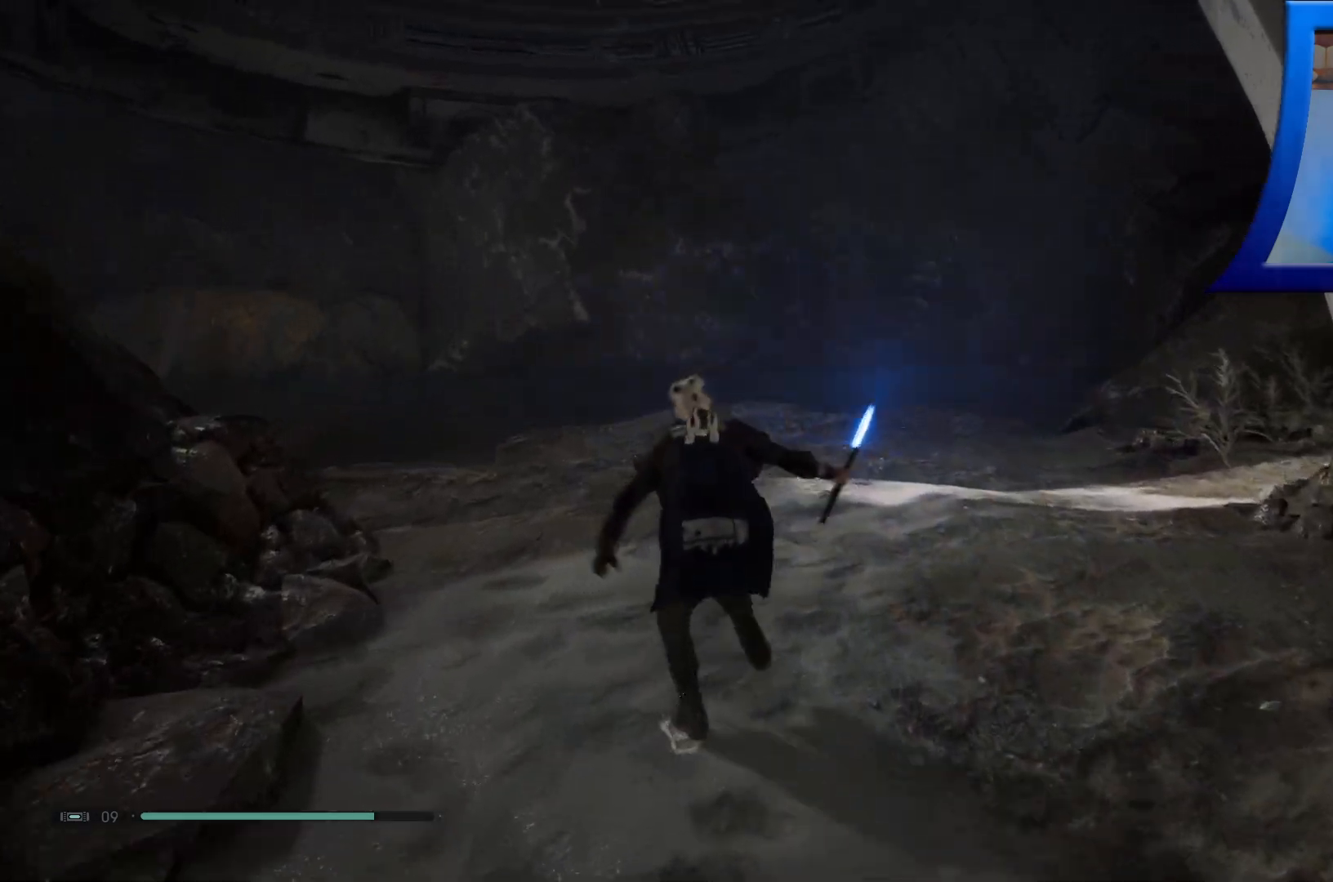
{"buttons": [], "left_stick": "up", "right_stick": "right", "events": [[67, "right_stick", "right"]]}
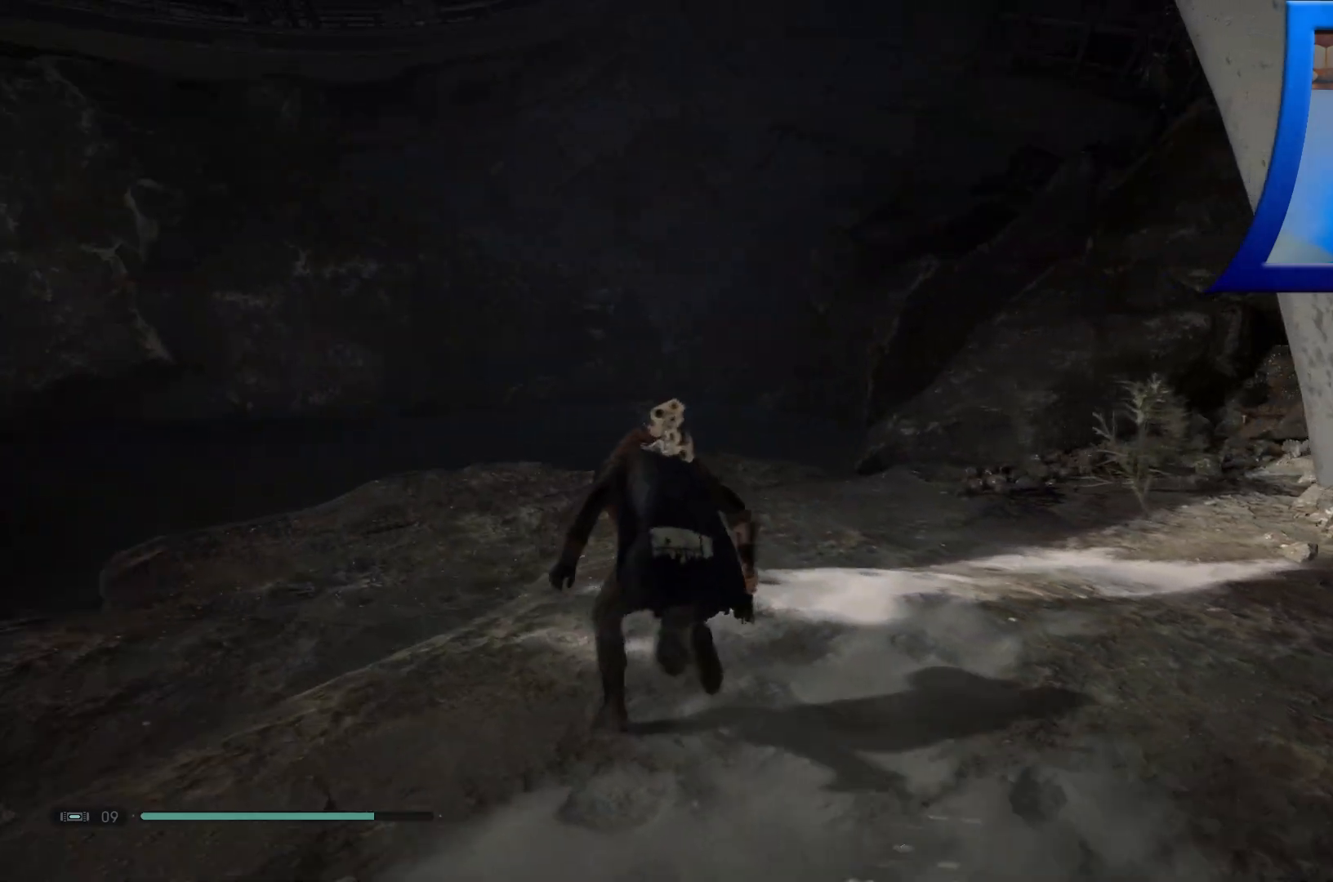
{"buttons": [], "left_stick": "up", "right_stick": "right", "events": [[167, "right_stick", "up-right"], [400, "right_stick", "right"]]}
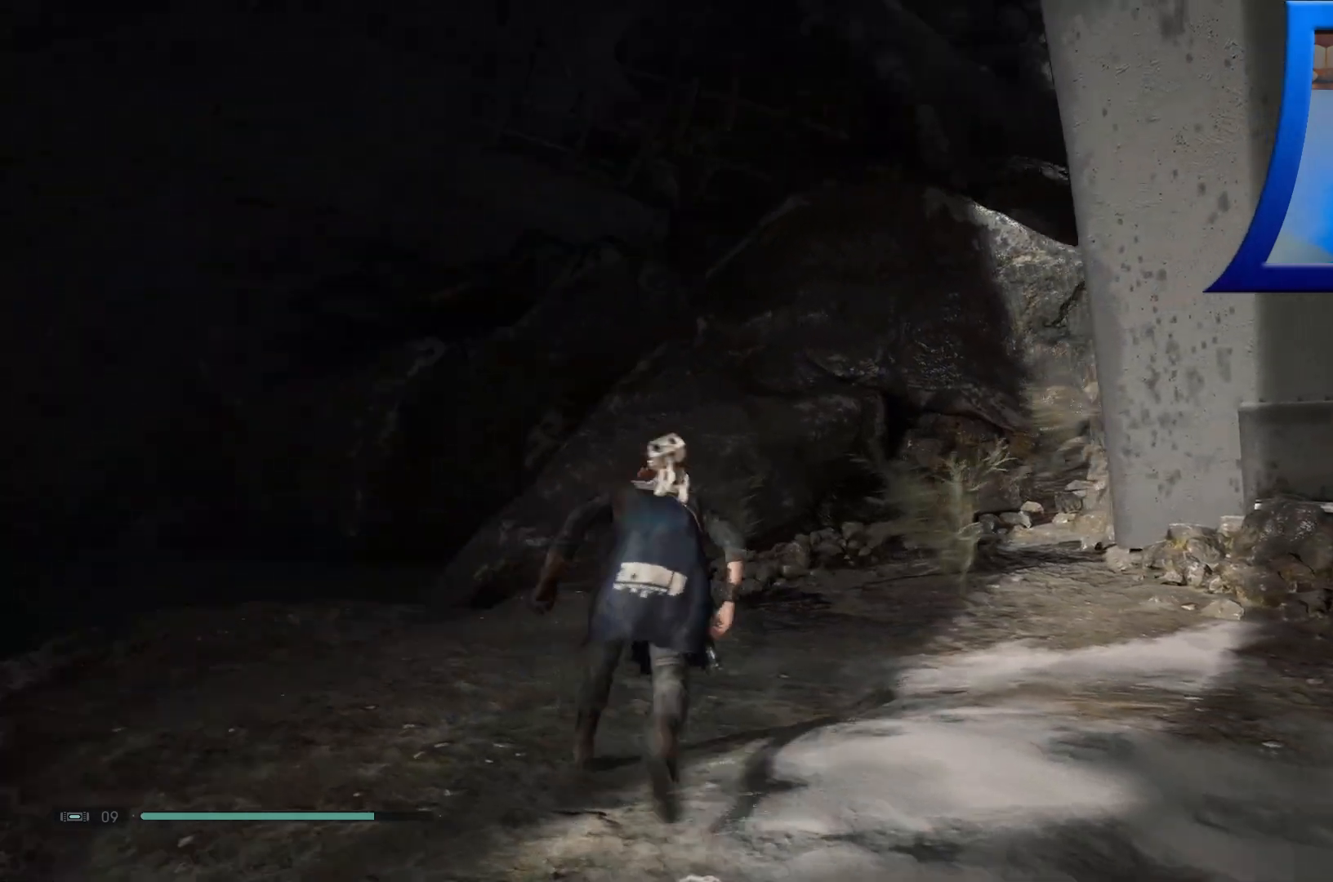
{"buttons": [], "left_stick": "up", "right_stick": "up-right", "events": [[117, "right_stick", "up-right"]]}
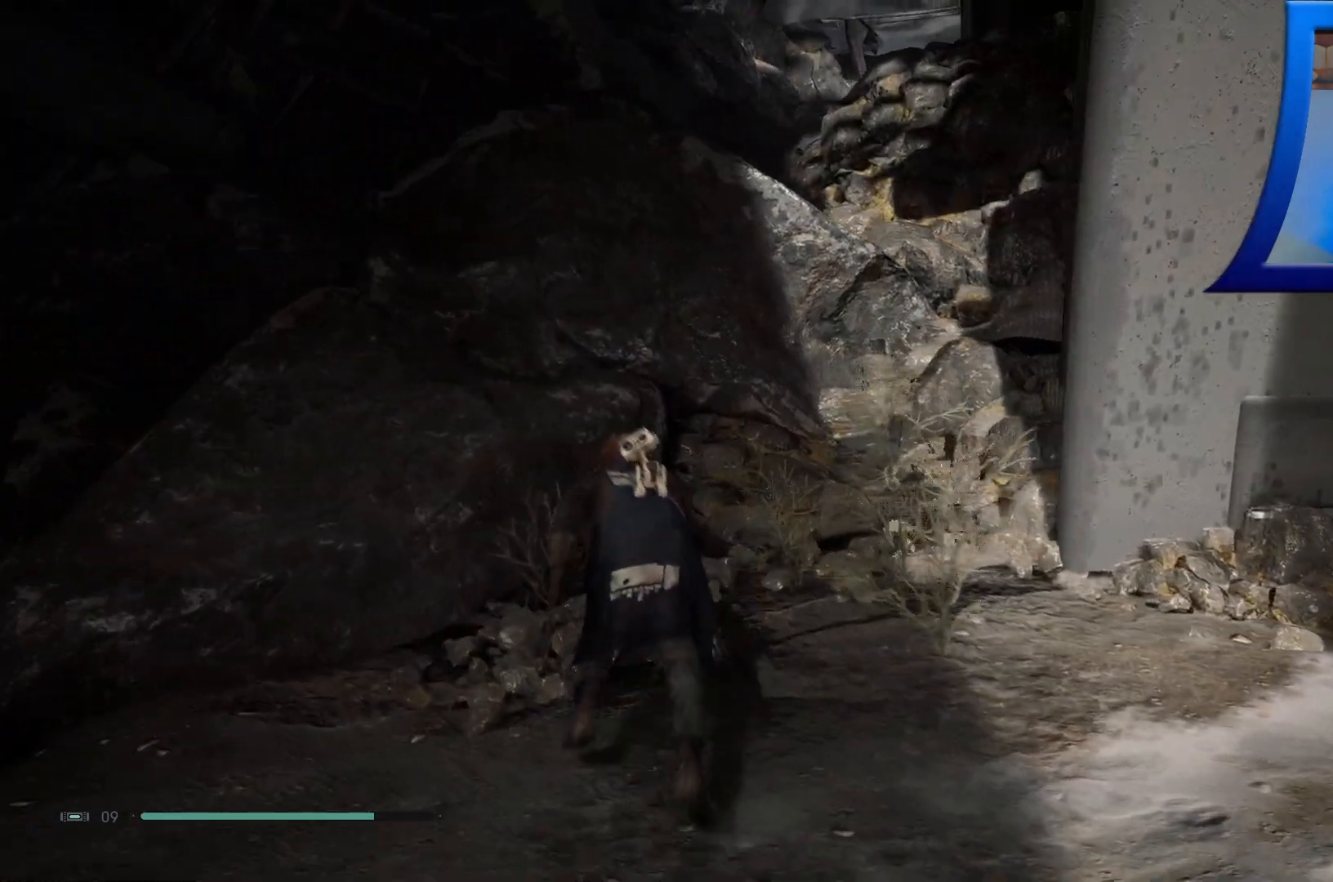
{"buttons": [], "left_stick": "up", "right_stick": "center", "events": [[300, "right_stick", "right"], [500, "right_stick", "center"]]}
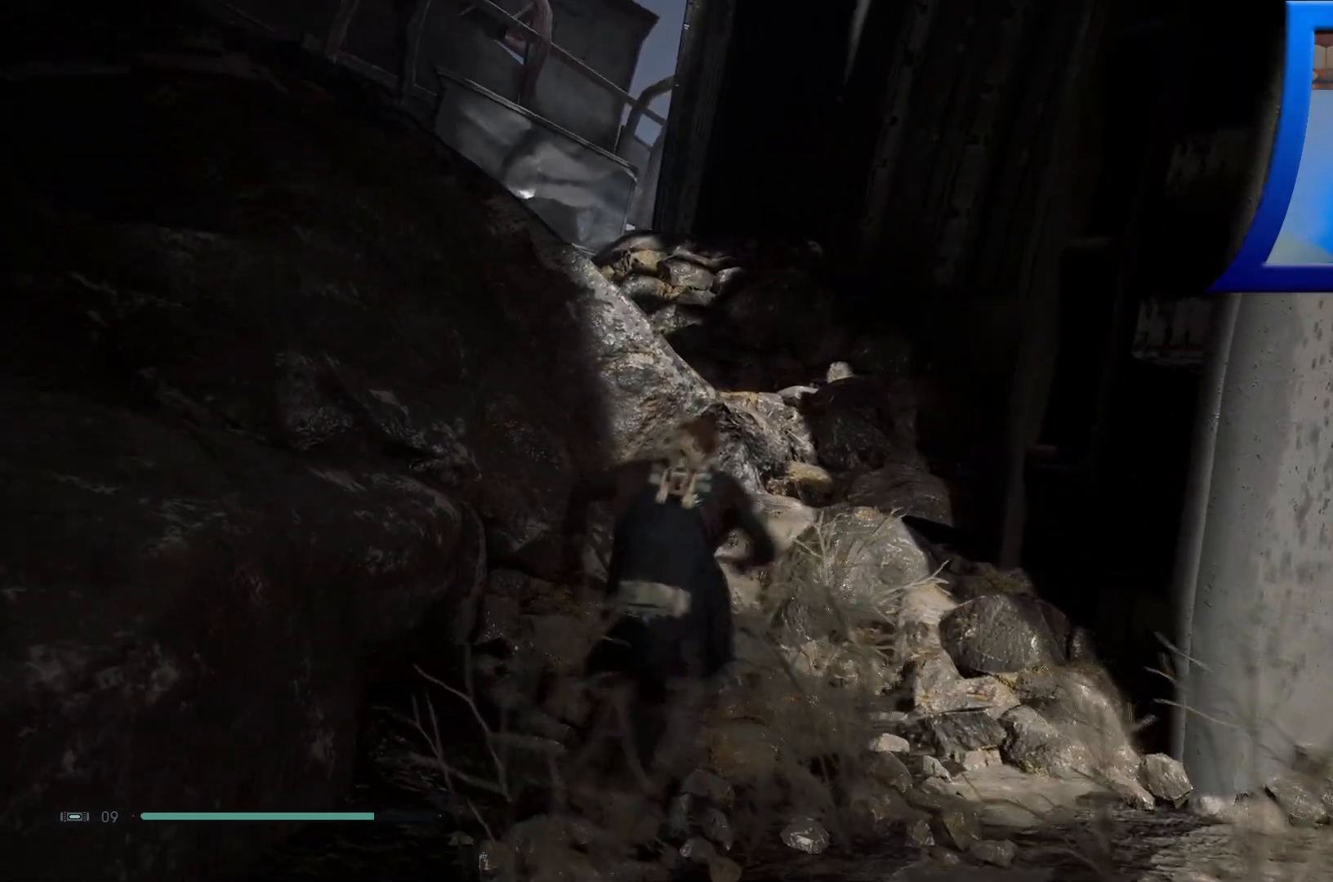
{"buttons": [], "left_stick": "right", "right_stick": "right", "events": [[183, "right_stick", "right"], [250, "left_stick", "up-right"], [400, "left_stick", "right"]]}
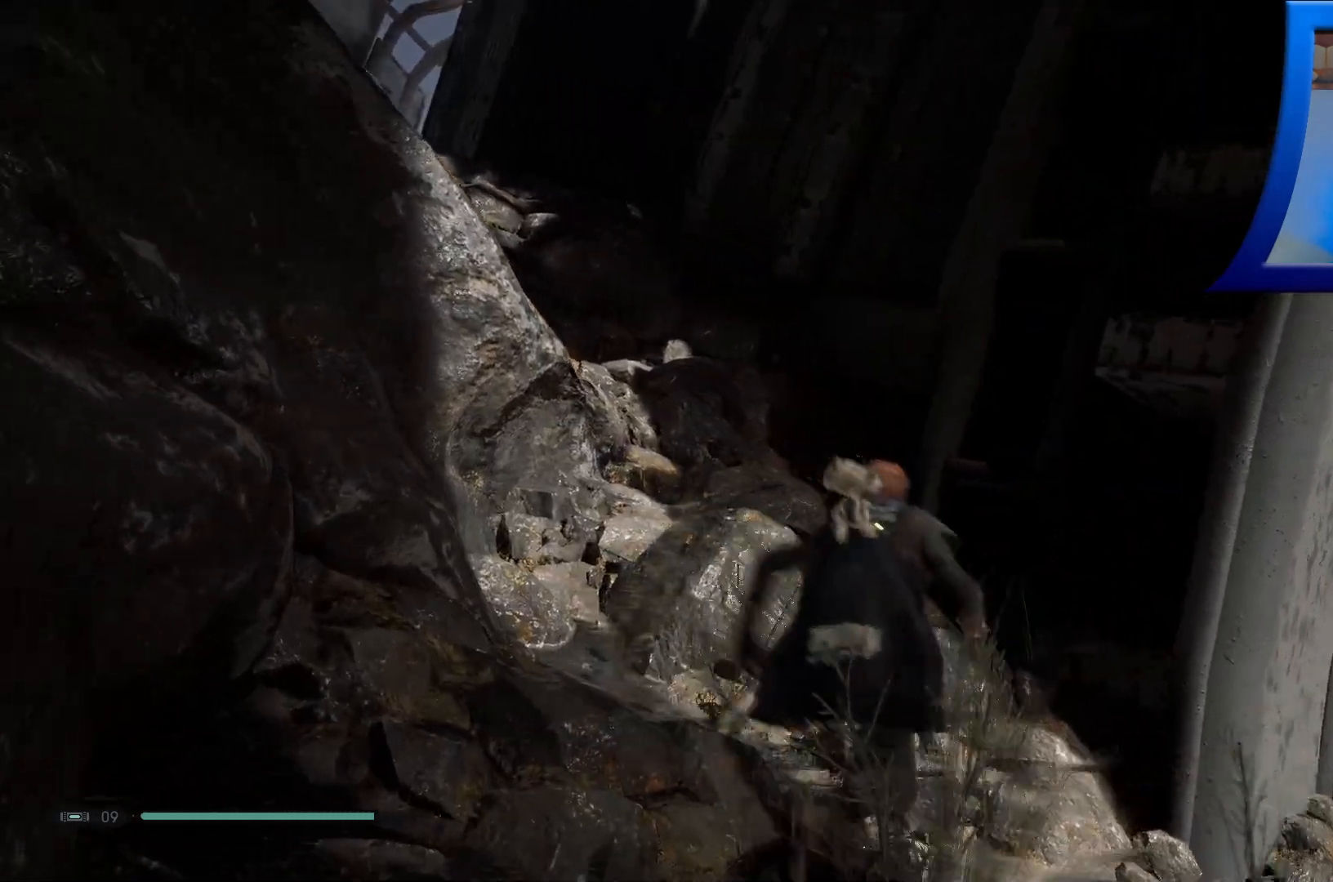
{"buttons": [], "left_stick": "up-right", "right_stick": "right", "events": [[50, "right_stick", "down-right"], [467, "left_stick", "up-right"], [467, "right_stick", "right"]]}
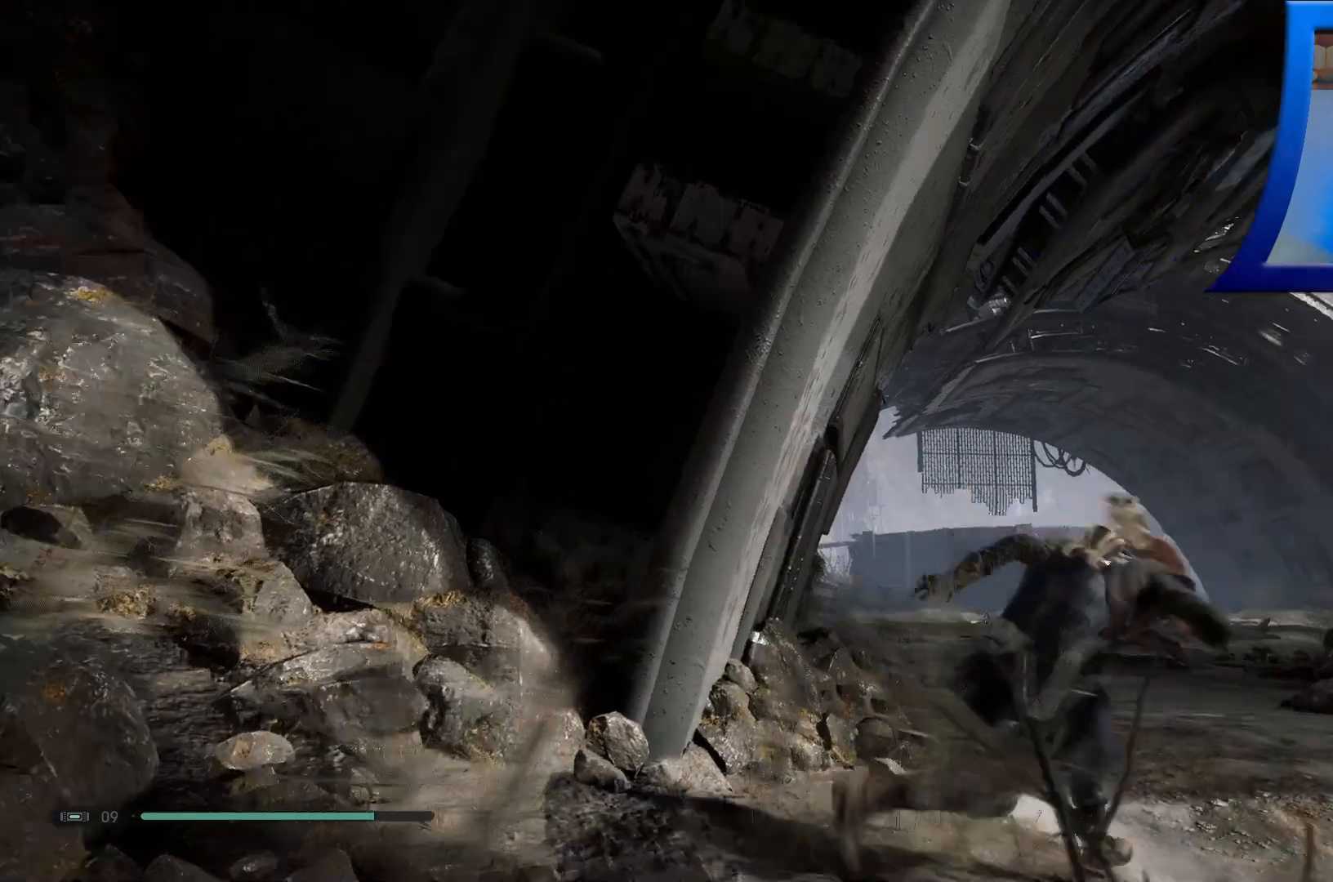
{"buttons": [], "left_stick": "up", "right_stick": "down-right", "events": [[250, "right_stick", "down-right"], [283, "left_stick", "up"]]}
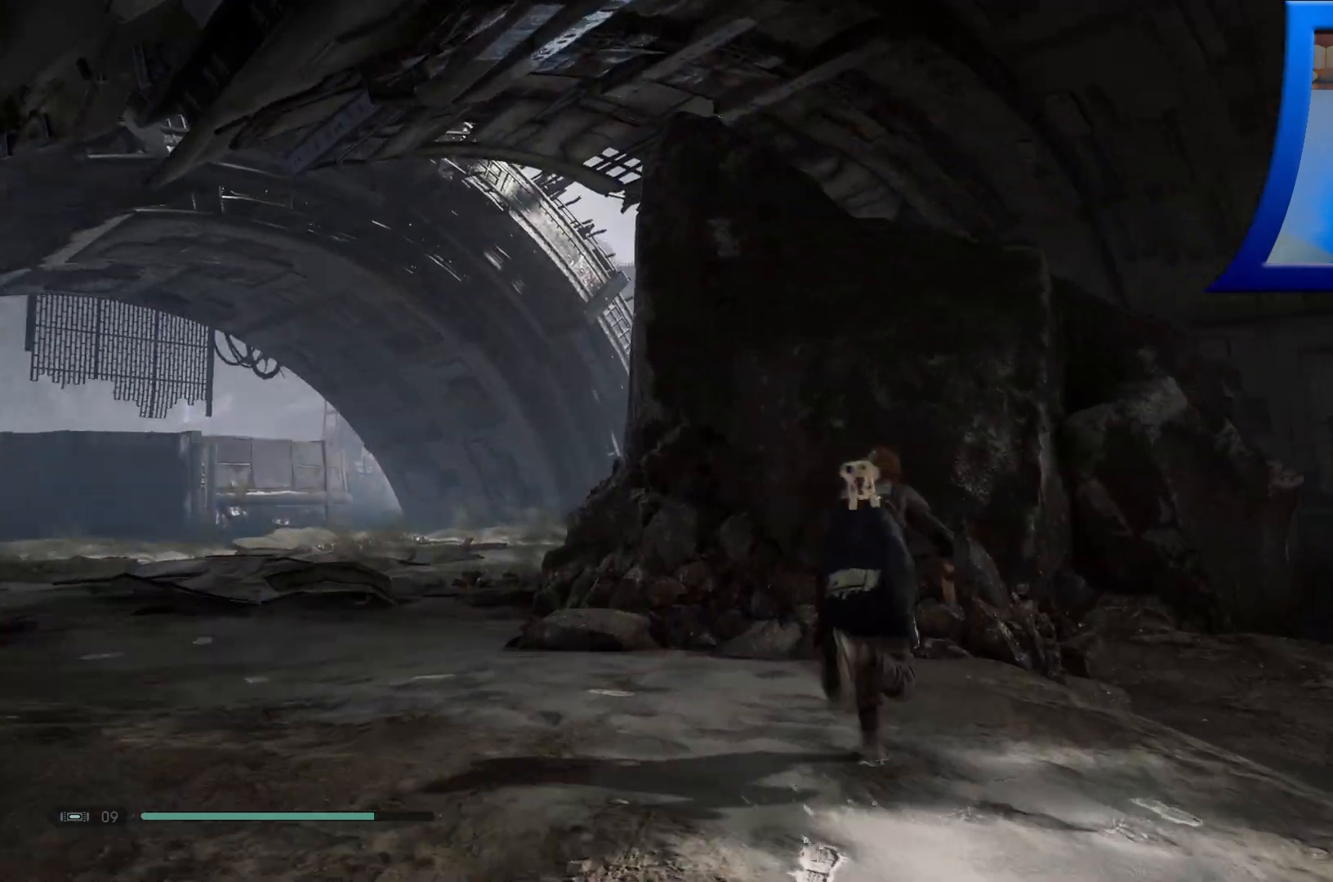
{"buttons": [], "left_stick": "up-left", "right_stick": "down-left", "events": [[267, "left_stick", "up-left"], [267, "right_stick", "center"], [433, "right_stick", "down-left"]]}
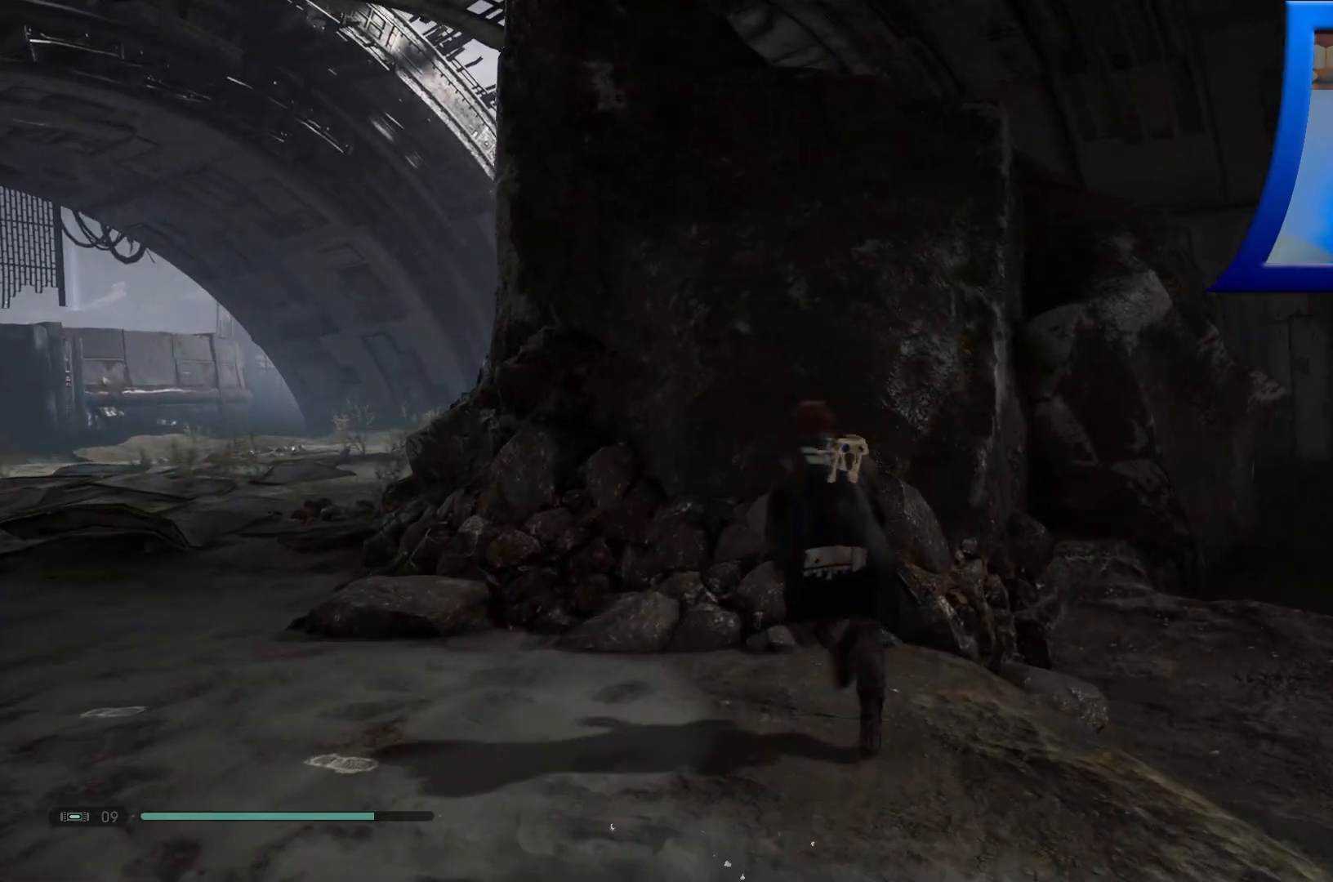
{"buttons": [], "left_stick": "up-left", "right_stick": "center", "events": [[17, "right_stick", "left"], [50, "left_stick", "left"], [367, "left_stick", "up-left"], [383, "right_stick", "center"]]}
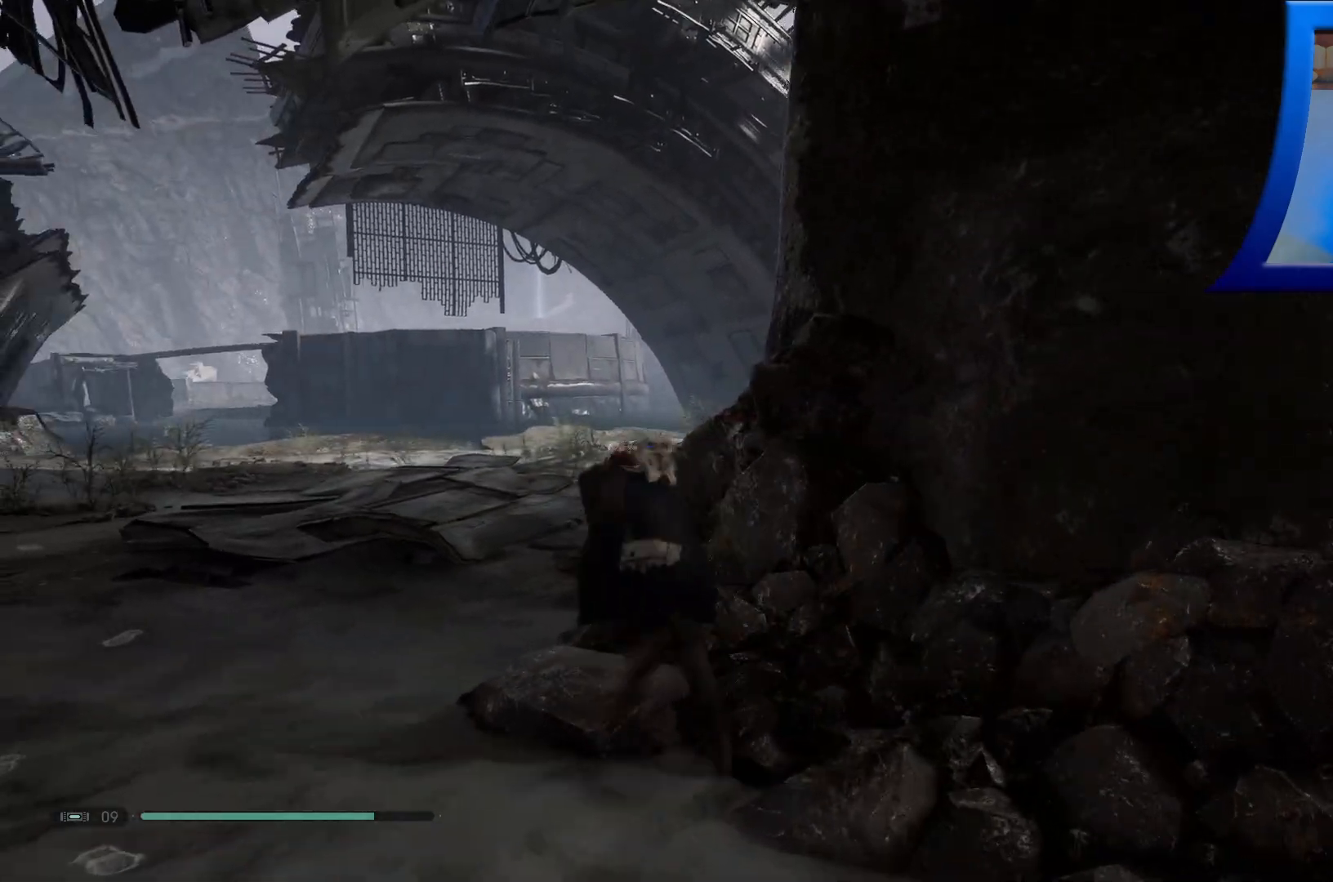
{"buttons": [], "left_stick": "up", "right_stick": "right", "events": [[367, "right_stick", "right"], [433, "left_stick", "up"]]}